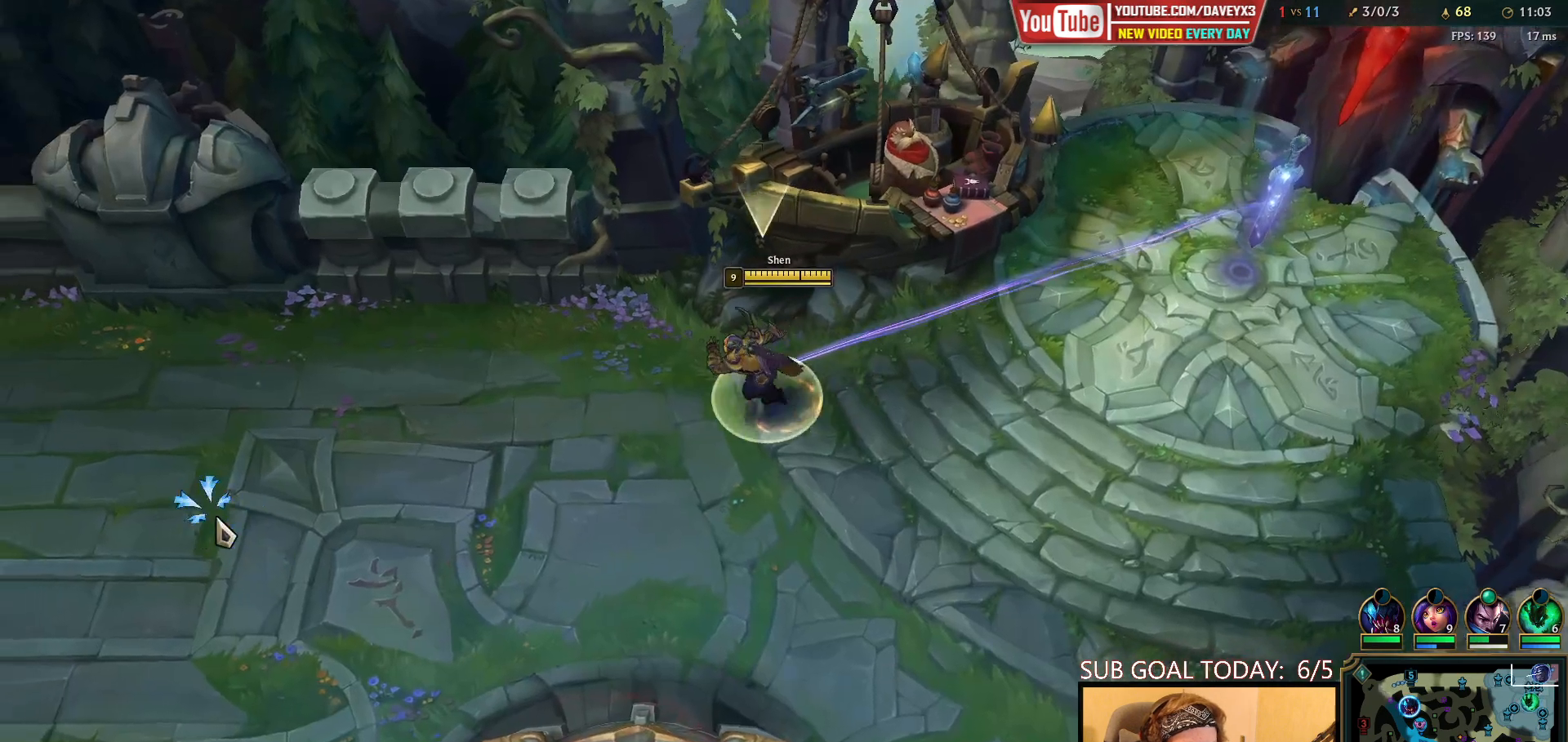
Gameplay with keyboard and mouse; each line is a JSON object with the keys and mouse buttons held at the frame after it. "events" lists presses ("down") and releases ("up") of "a", "ctrl", "d", "e", "f", "q", "r", "s", "shift", "space", "tab", "w", "mouse_left", "mouse_wheel", "mouse_right", "mouse_mb4" and "mouse_mb5" between this image and that frame as [ms after this image, input, new state], when the widget could be followed in between. "mouse_left", "mouse_wheel", "mouse_right", "mouse_mb4", "mouse_mb5" = the "left", "wheel", "right", "mb4", "mb5" buttons of the "mouse" list. No other keys are recorded. "wheel" means that the mouse wheel is clicked or scrolled. Mouse movement is not recorded.
{"keys": ["space"], "mouse": [], "events": []}
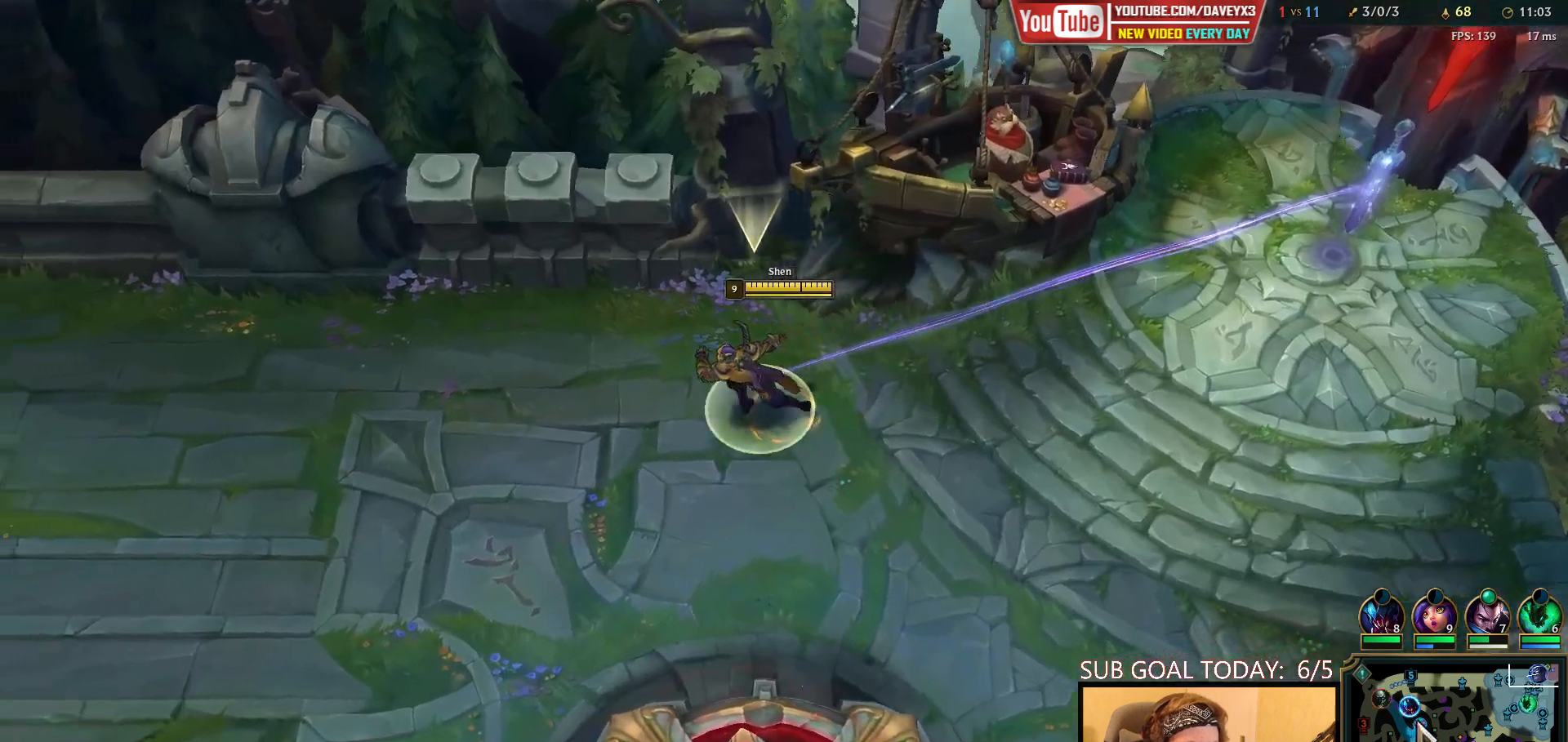
{"keys": ["tab"], "mouse": [], "events": [[83, "space", "up"], [133, "mouse_right", "down"], [283, "mouse_right", "up"], [300, "mouse_wheel", "down"], [383, "mouse_wheel", "up"], [383, "tab", "down"]]}
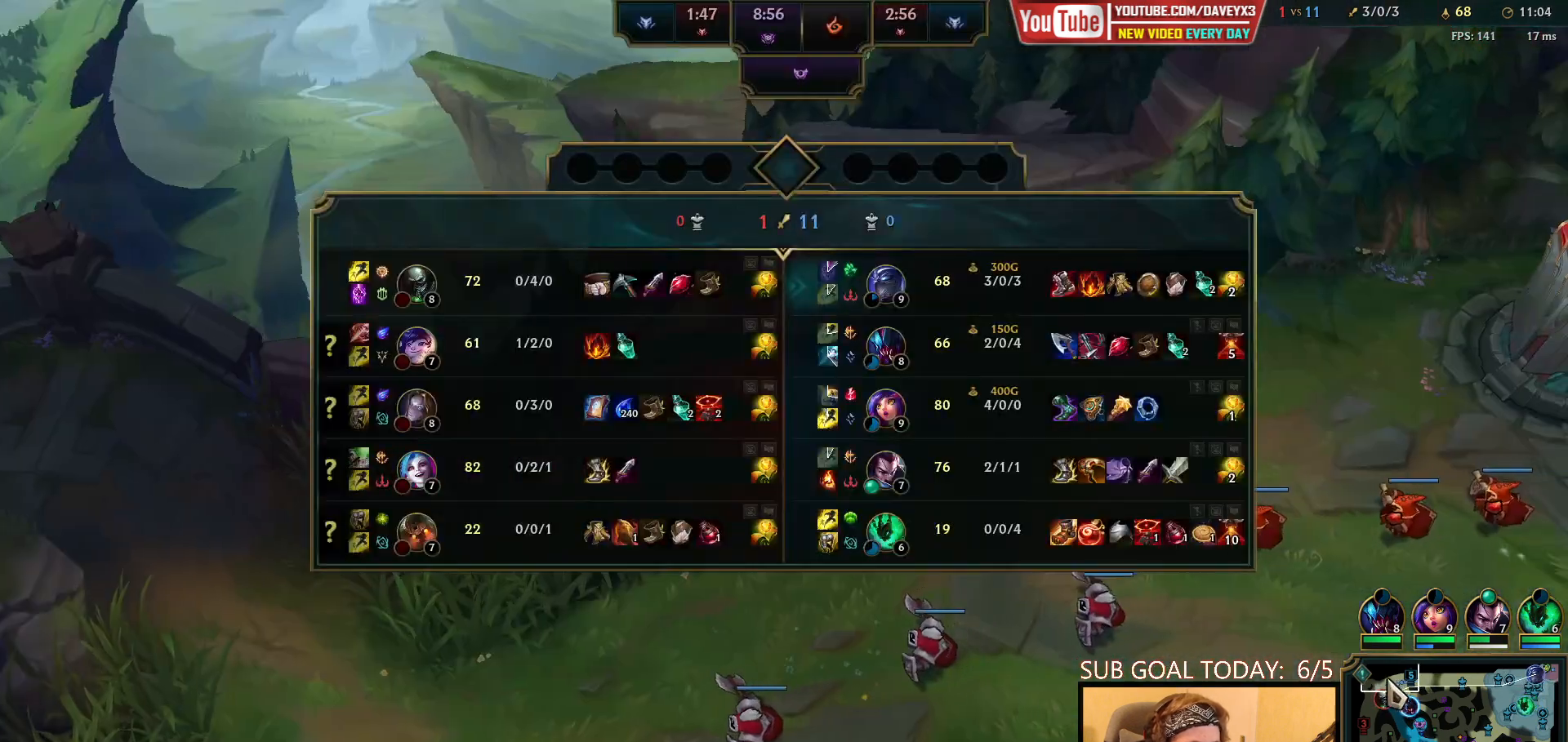
{"keys": [], "mouse": [], "events": [[433, "tab", "up"]]}
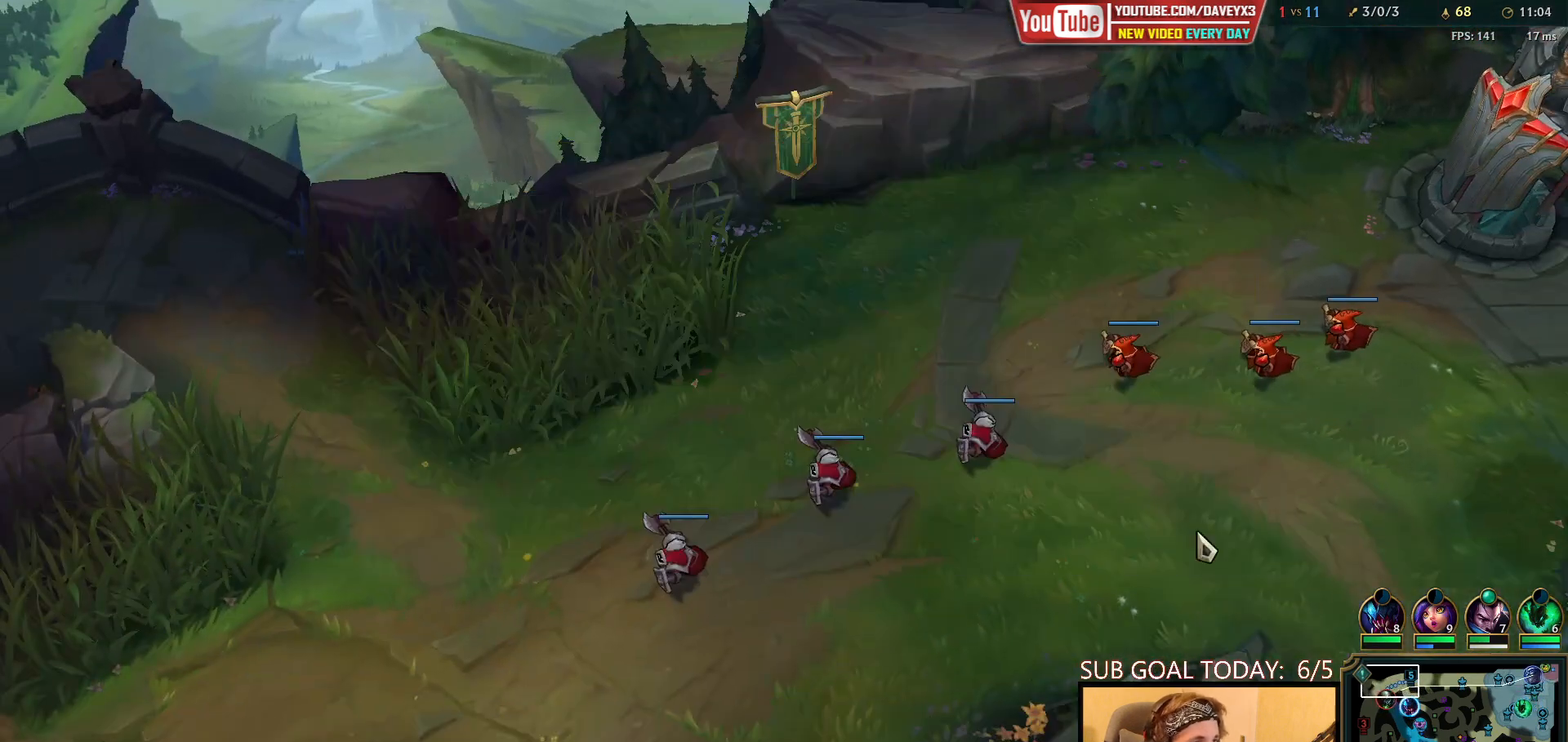
{"keys": ["tab"], "mouse": [], "events": [[117, "mouse_right", "down"], [167, "mouse_right", "up"], [167, "tab", "down"]]}
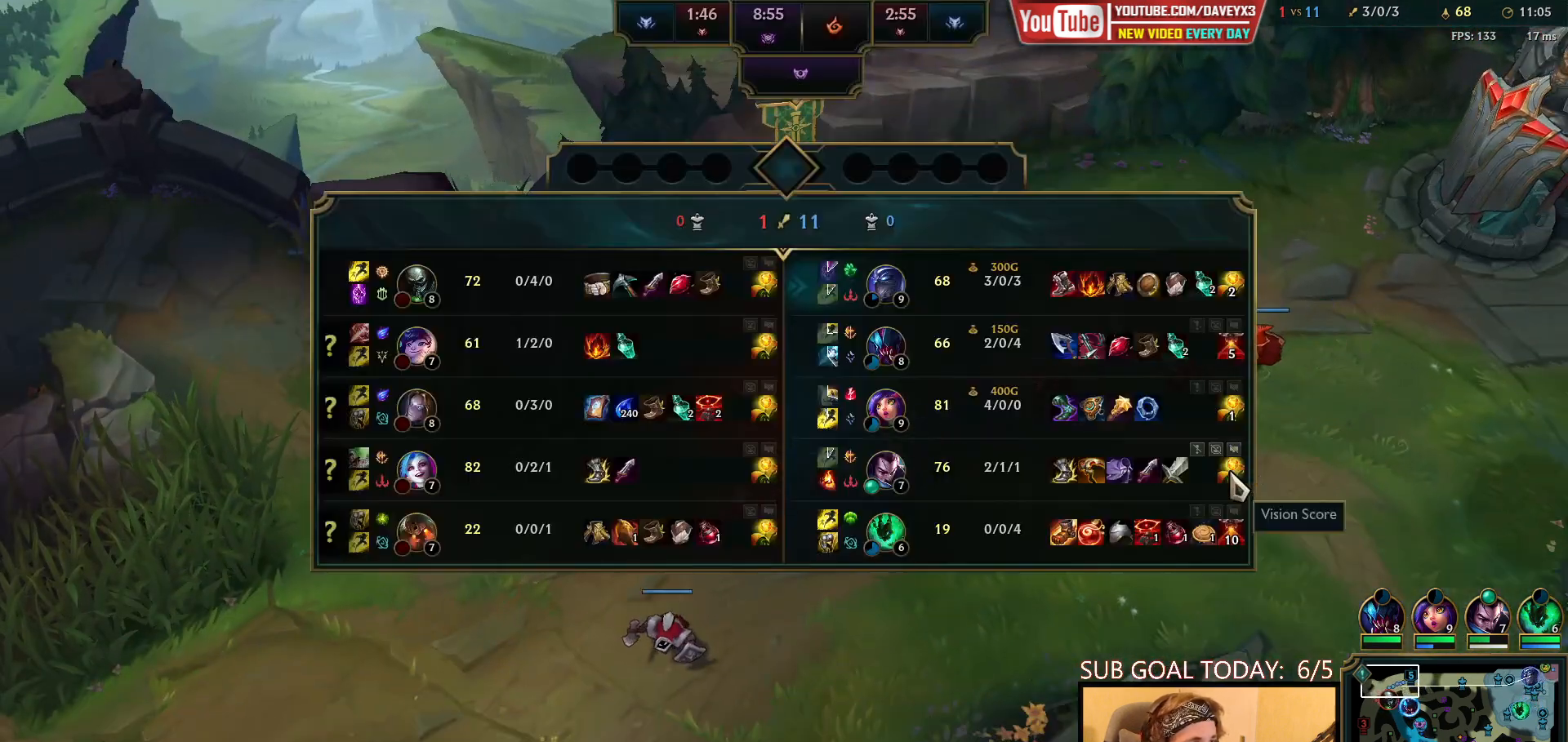
{"keys": ["tab"], "mouse": [], "events": []}
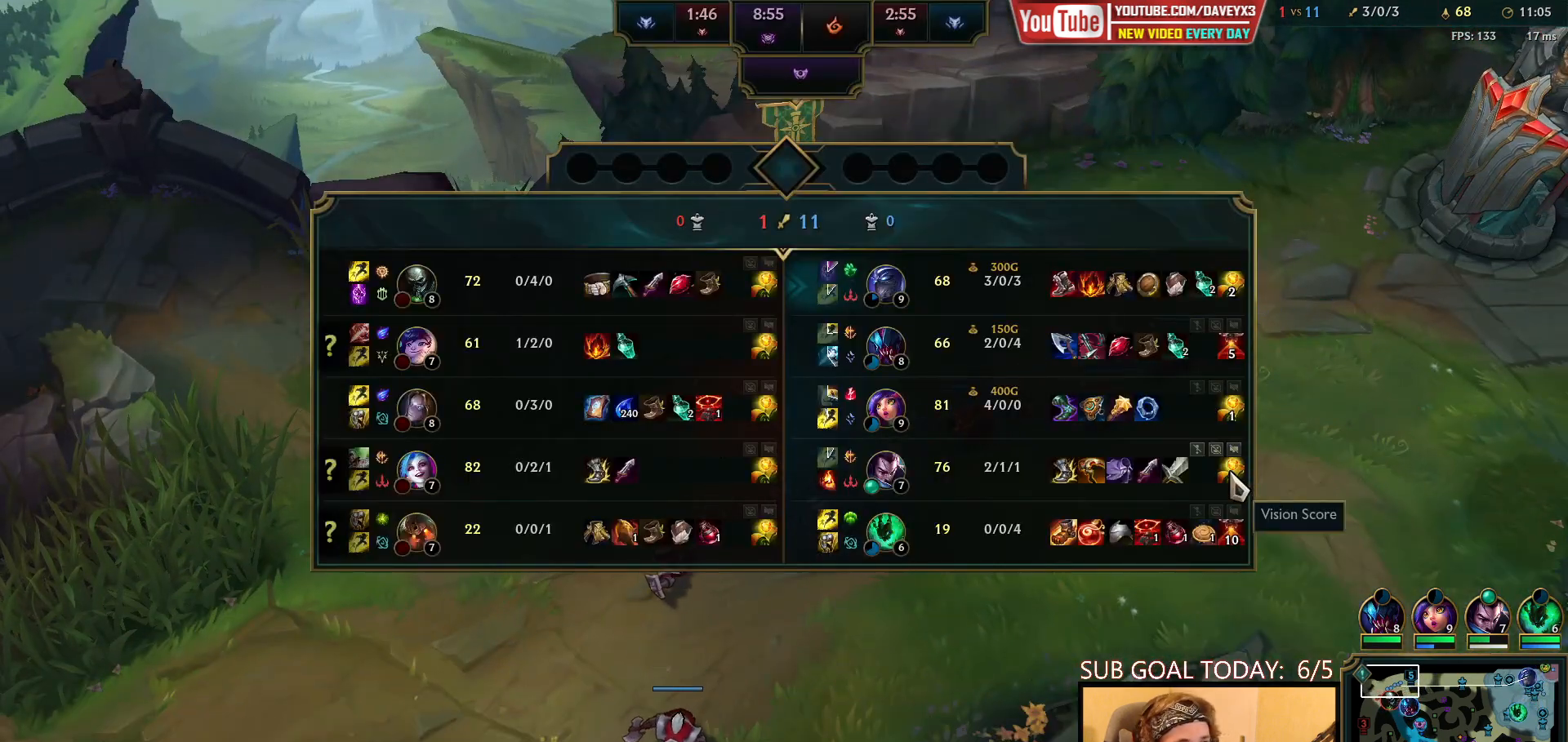
{"keys": ["space", "tab"], "mouse": [], "events": [[133, "space", "down"]]}
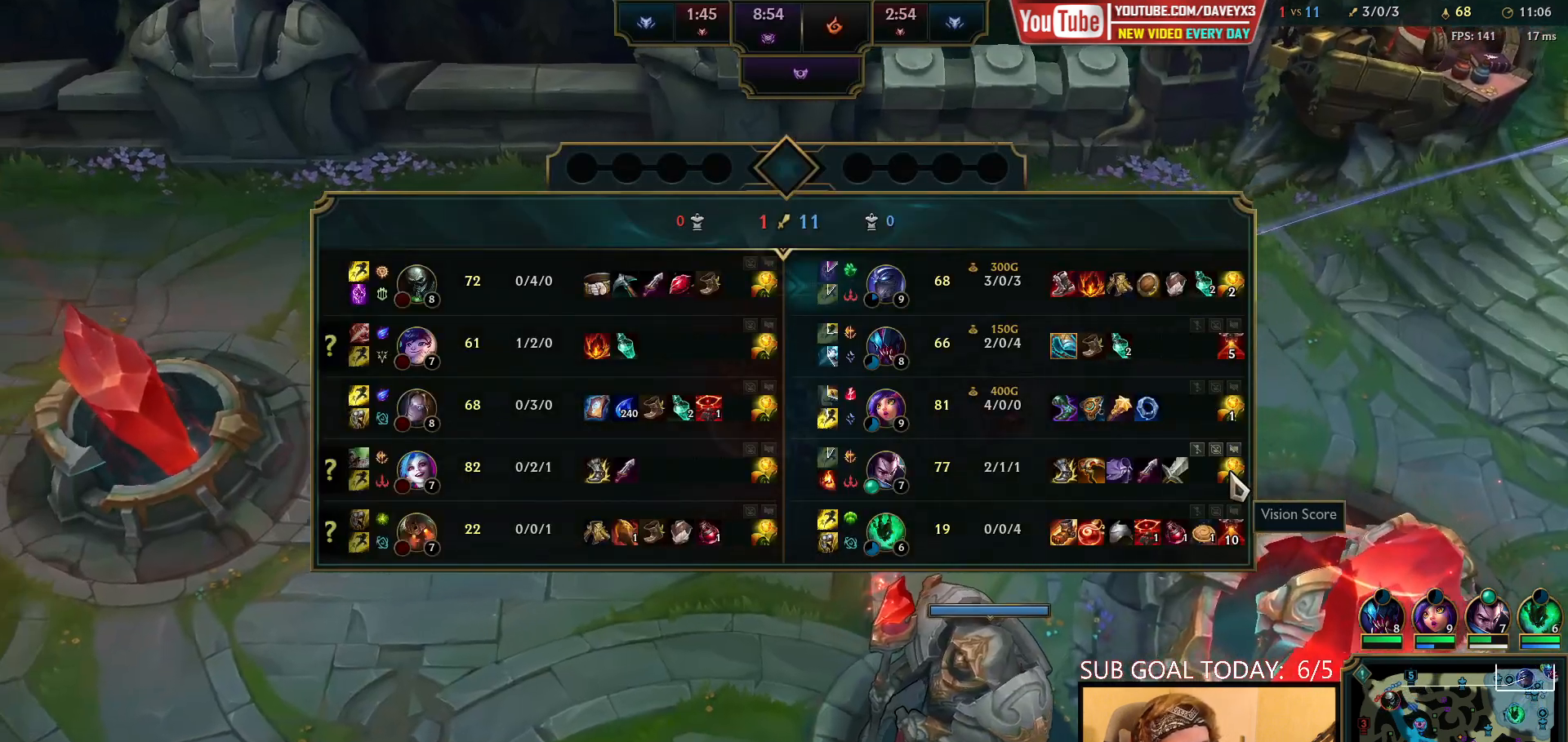
{"keys": ["space", "tab"], "mouse": [], "events": []}
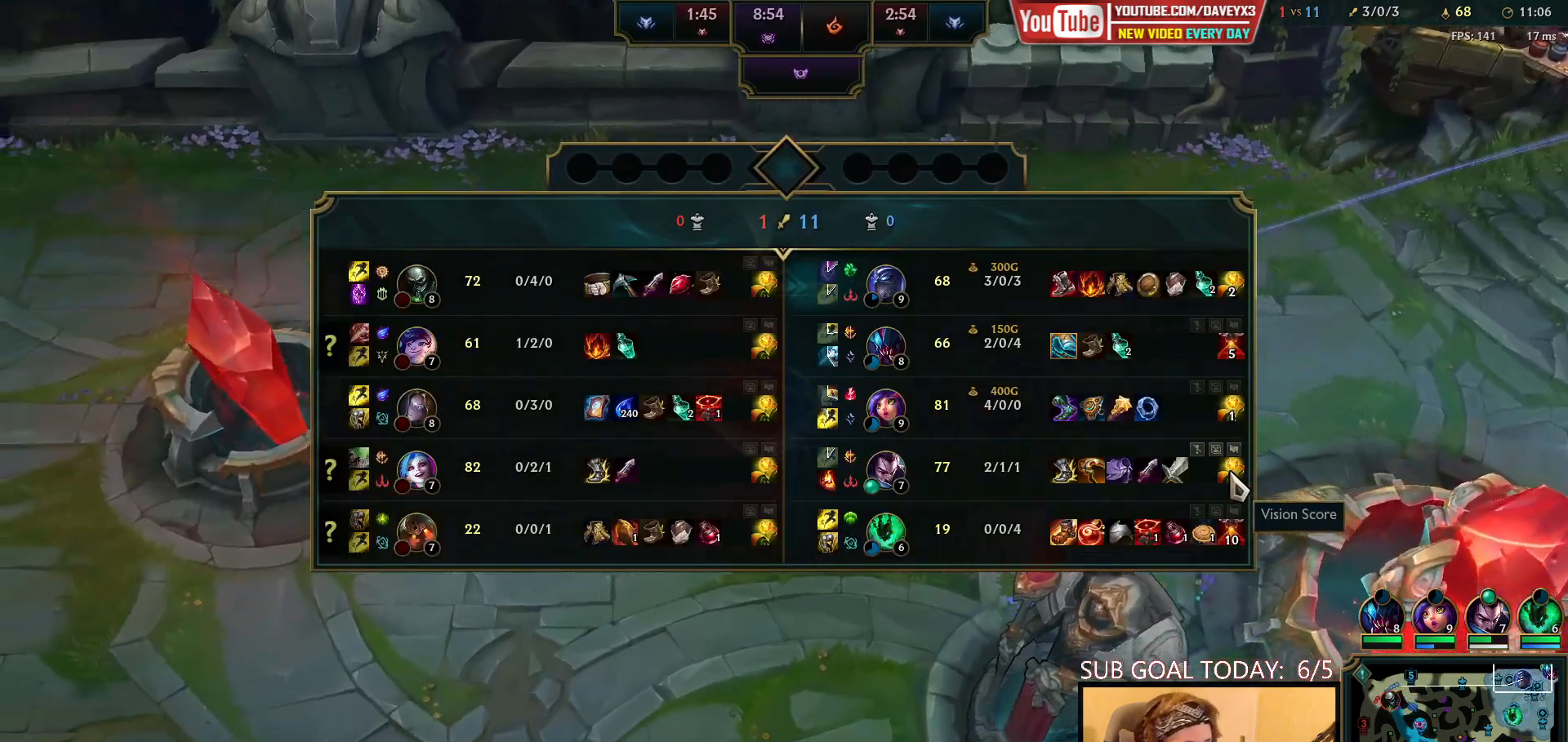
{"keys": ["space", "tab"], "mouse": [], "events": []}
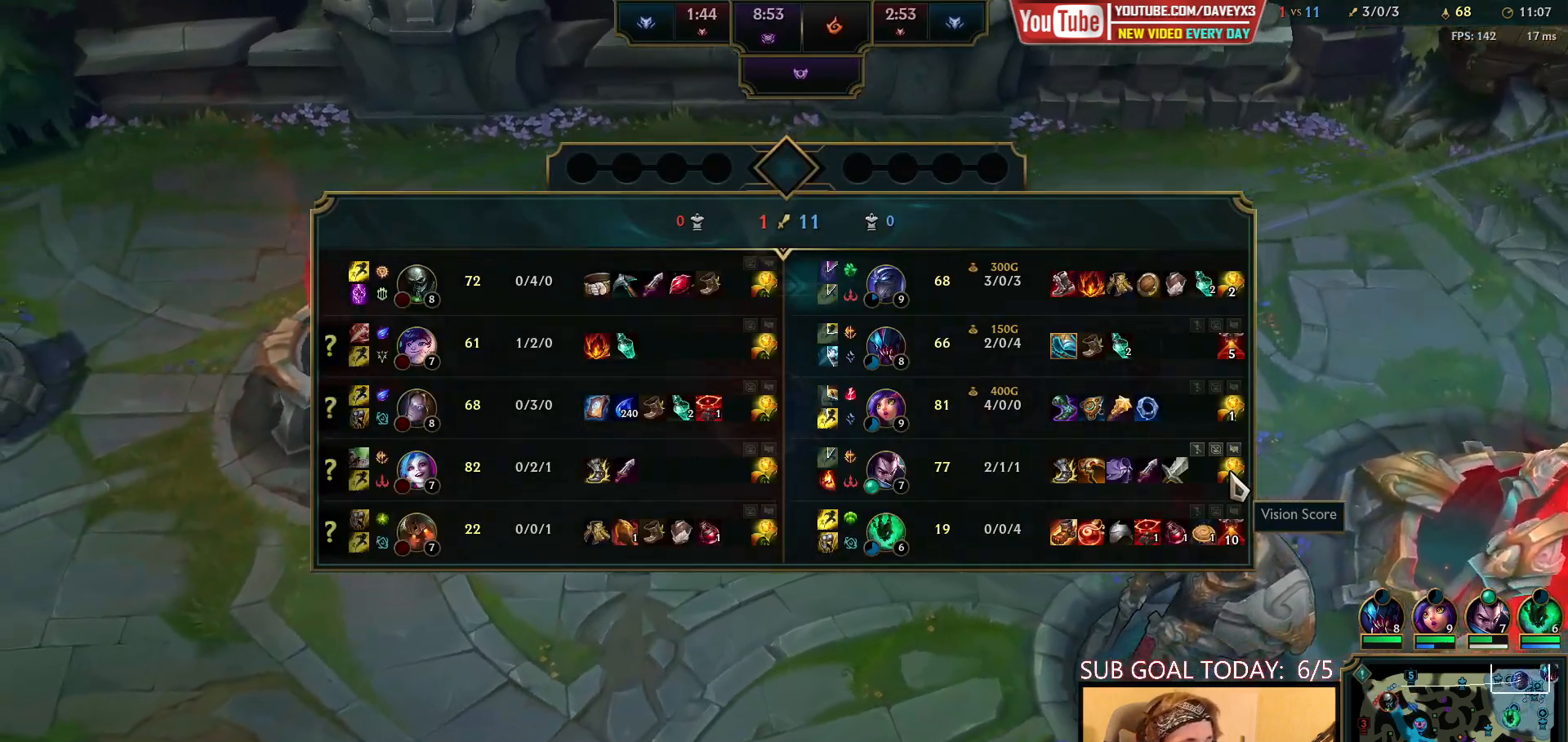
{"keys": ["space", "tab"], "mouse": [], "events": []}
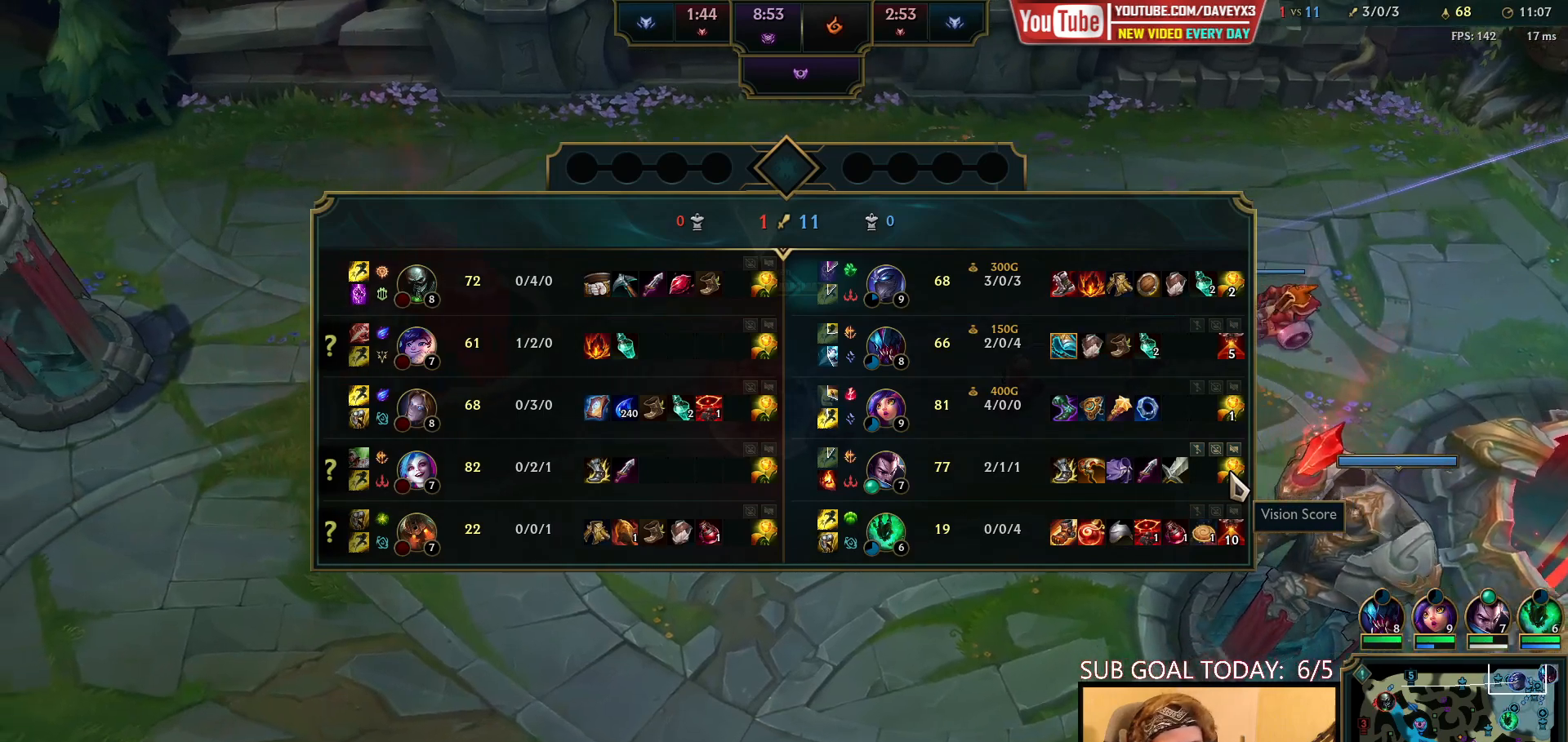
{"keys": ["space", "tab"], "mouse": [], "events": []}
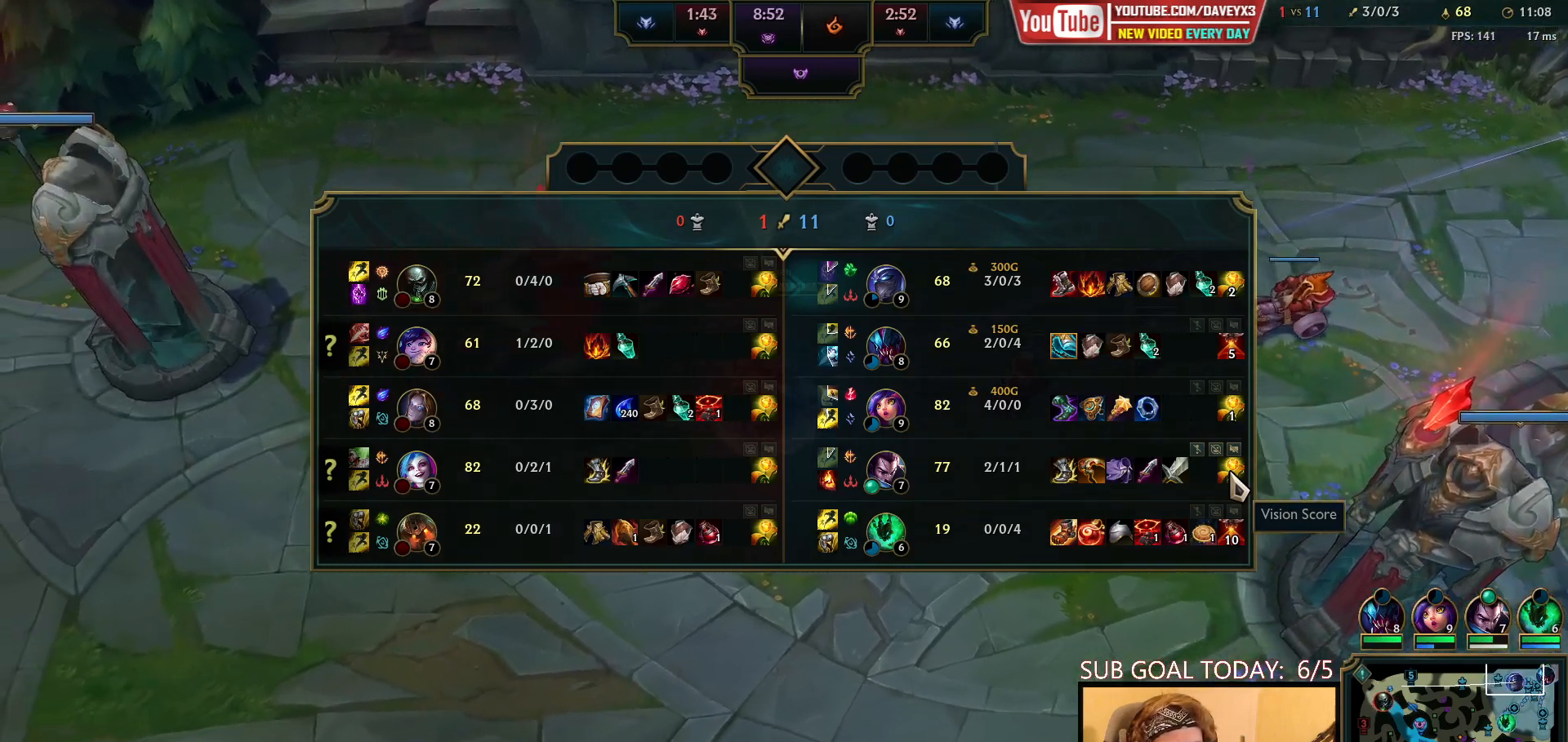
{"keys": ["space", "tab"], "mouse": [], "events": []}
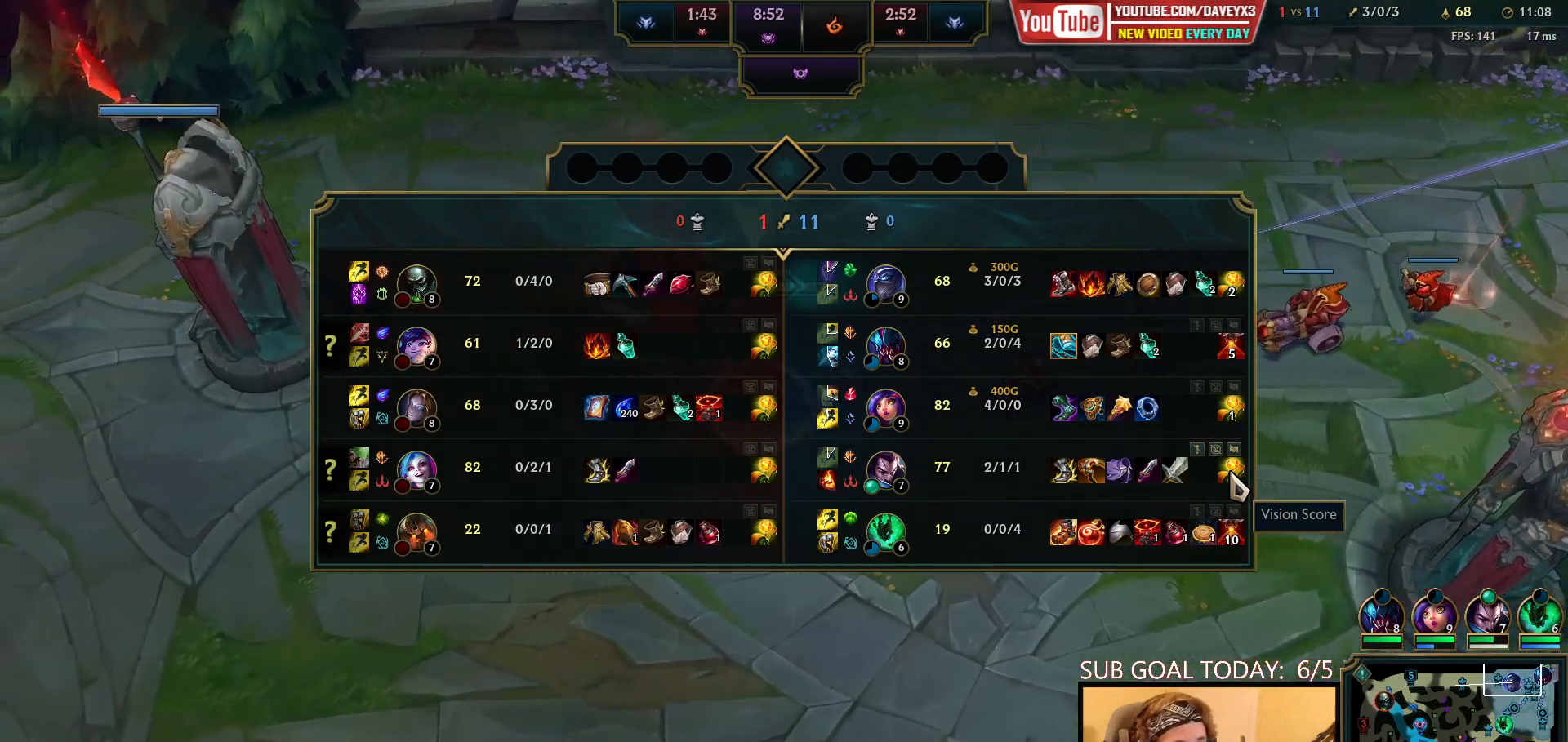
{"keys": ["space", "tab"], "mouse": [], "events": []}
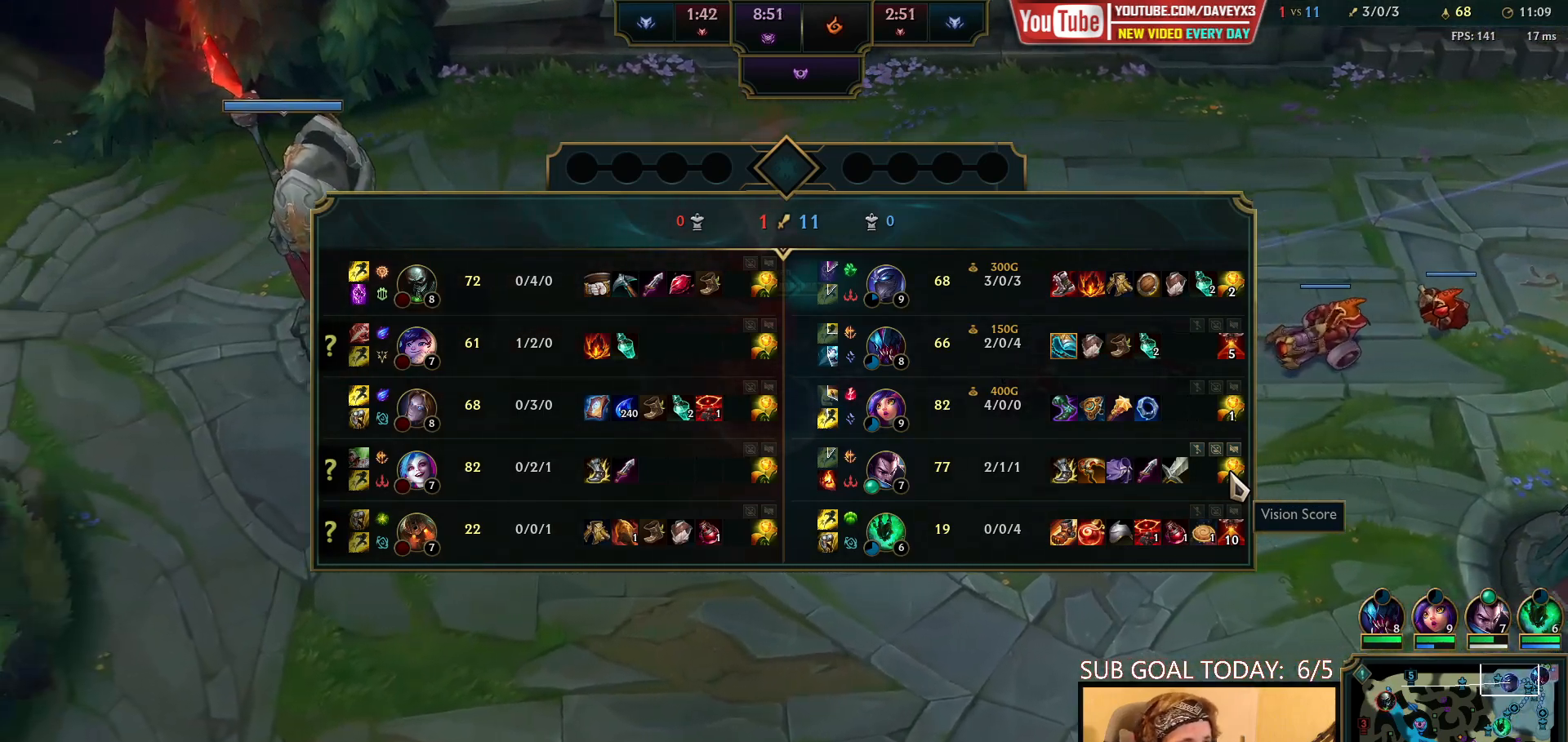
{"keys": ["space", "tab"], "mouse": [], "events": []}
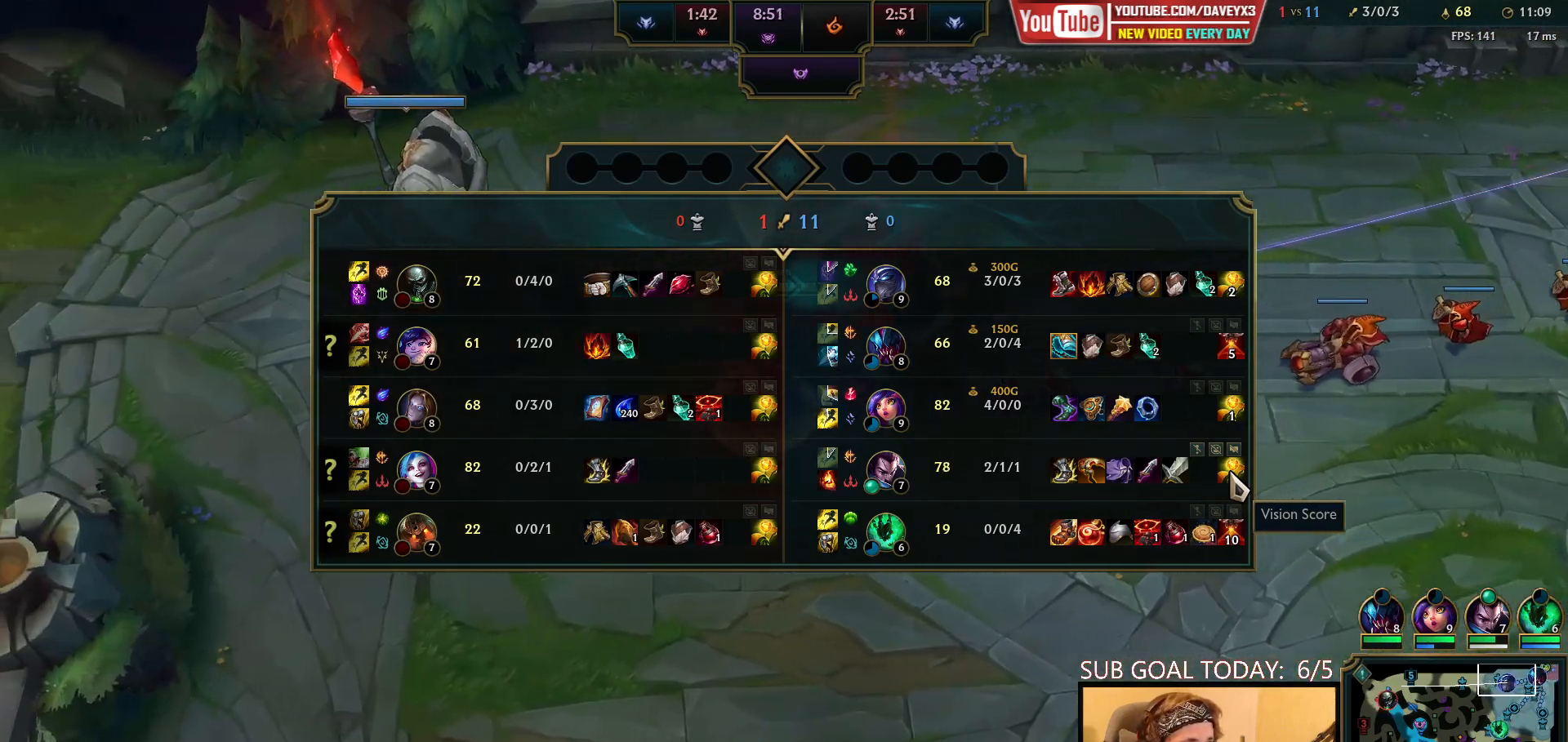
{"keys": ["space", "tab"], "mouse": [], "events": []}
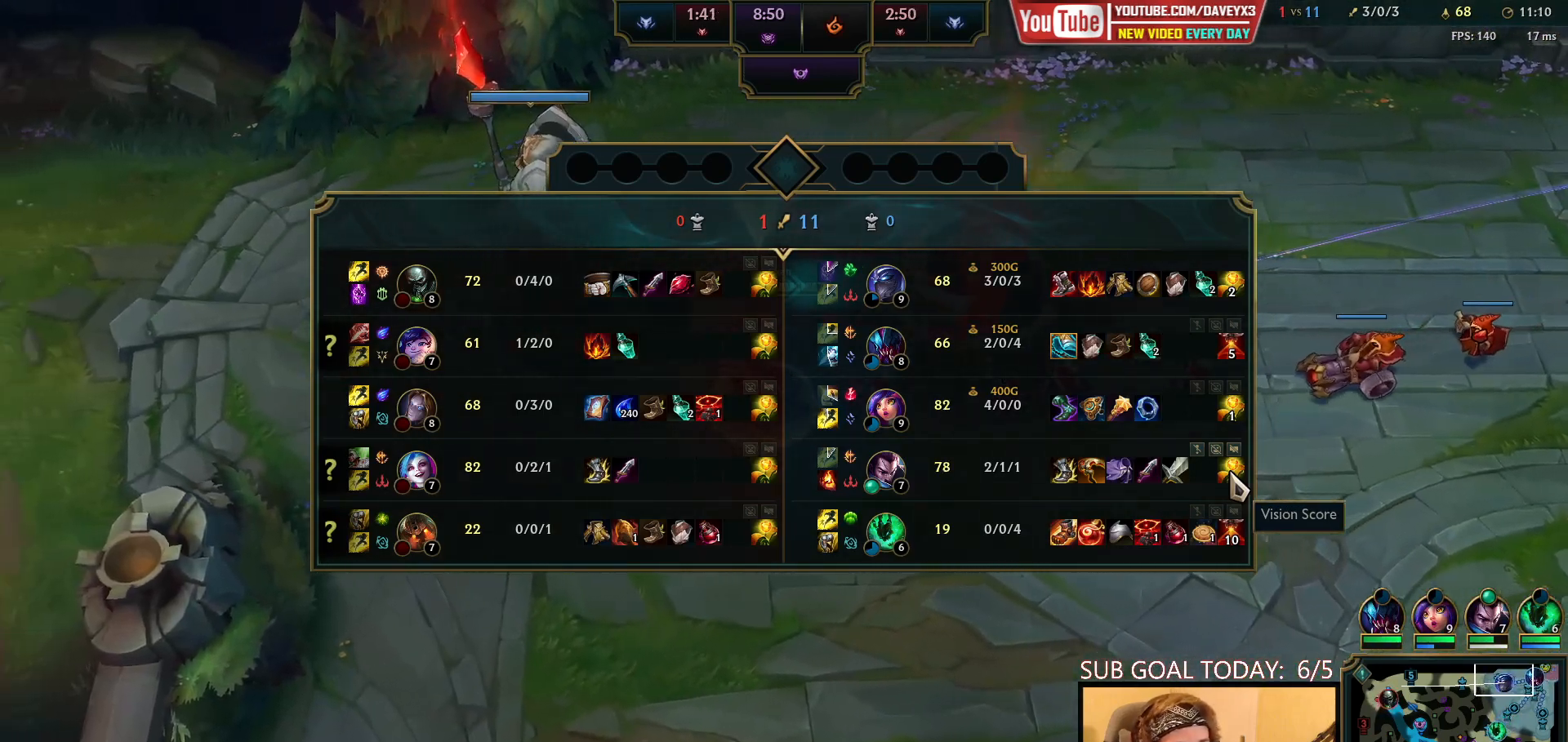
{"keys": ["space", "tab"], "mouse": [], "events": []}
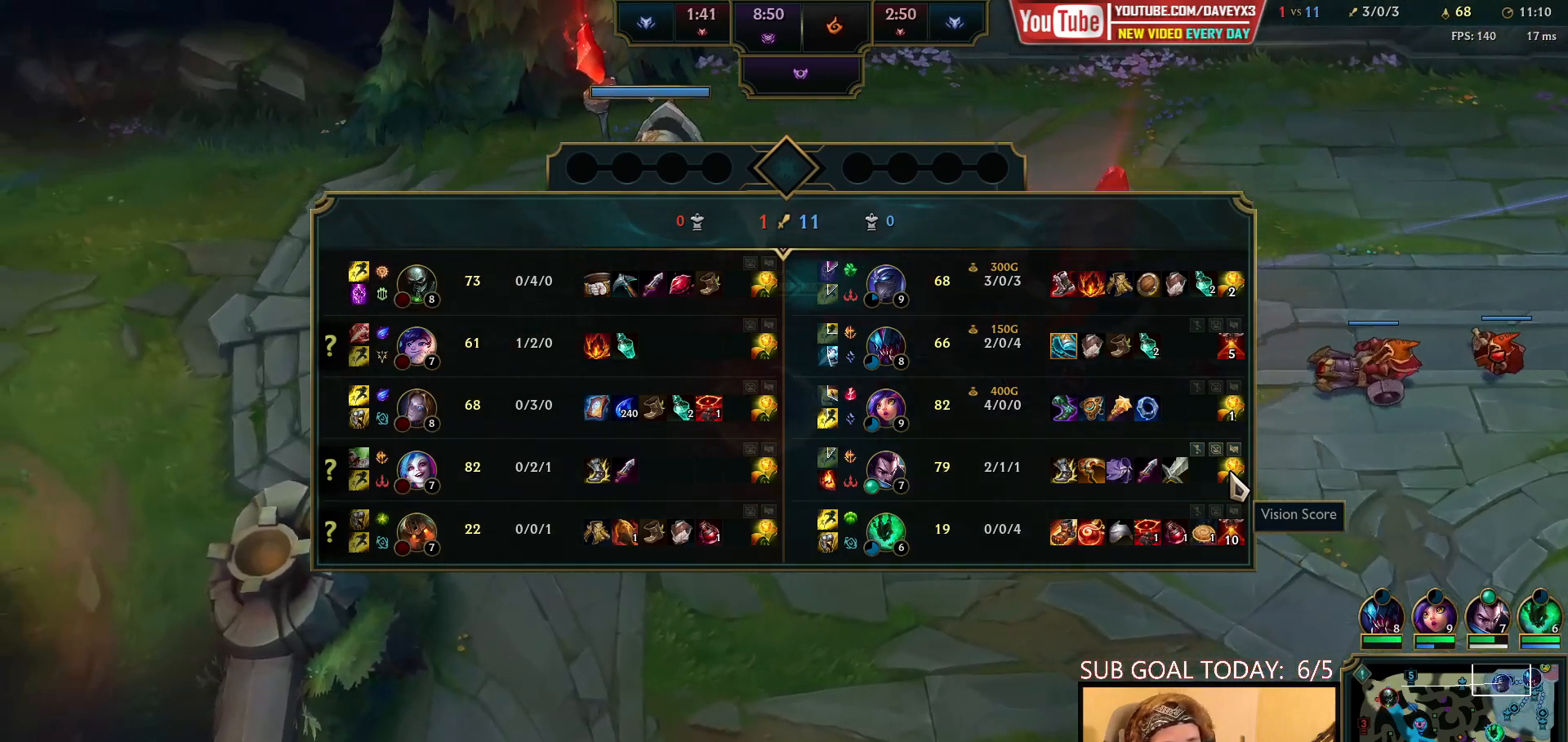
{"keys": ["space", "tab"], "mouse": [], "events": []}
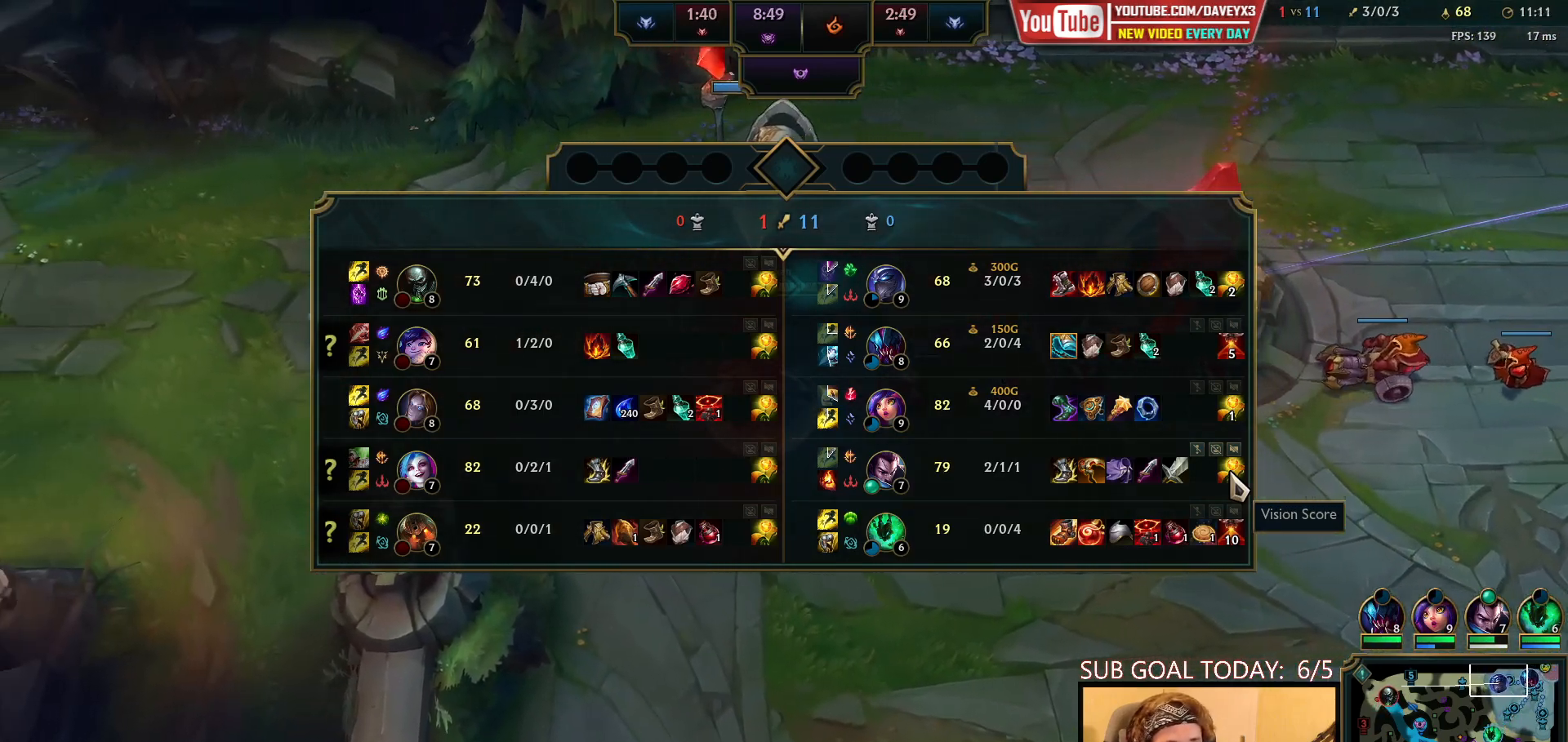
{"keys": ["space", "tab"], "mouse": [], "events": []}
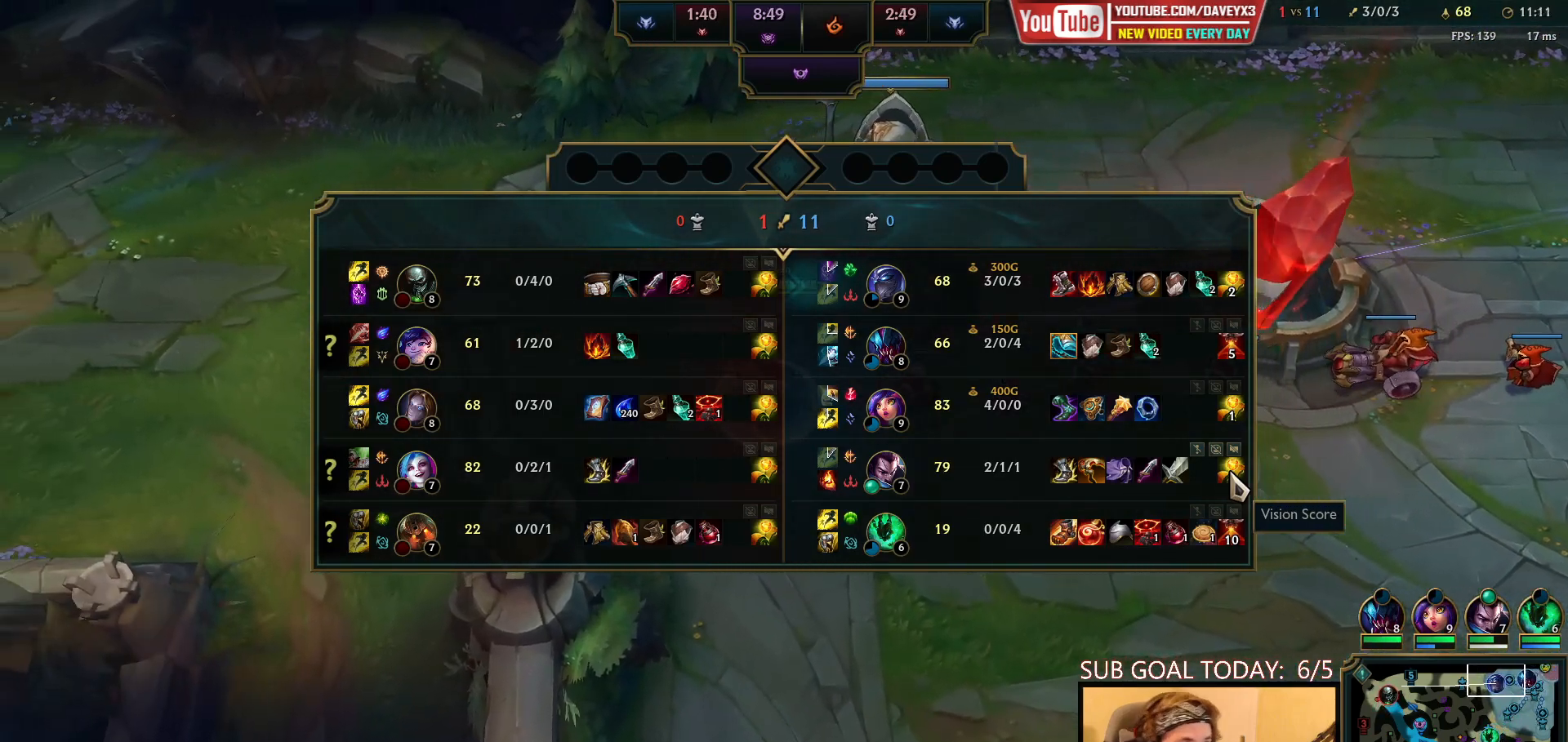
{"keys": ["space", "tab"], "mouse": [], "events": []}
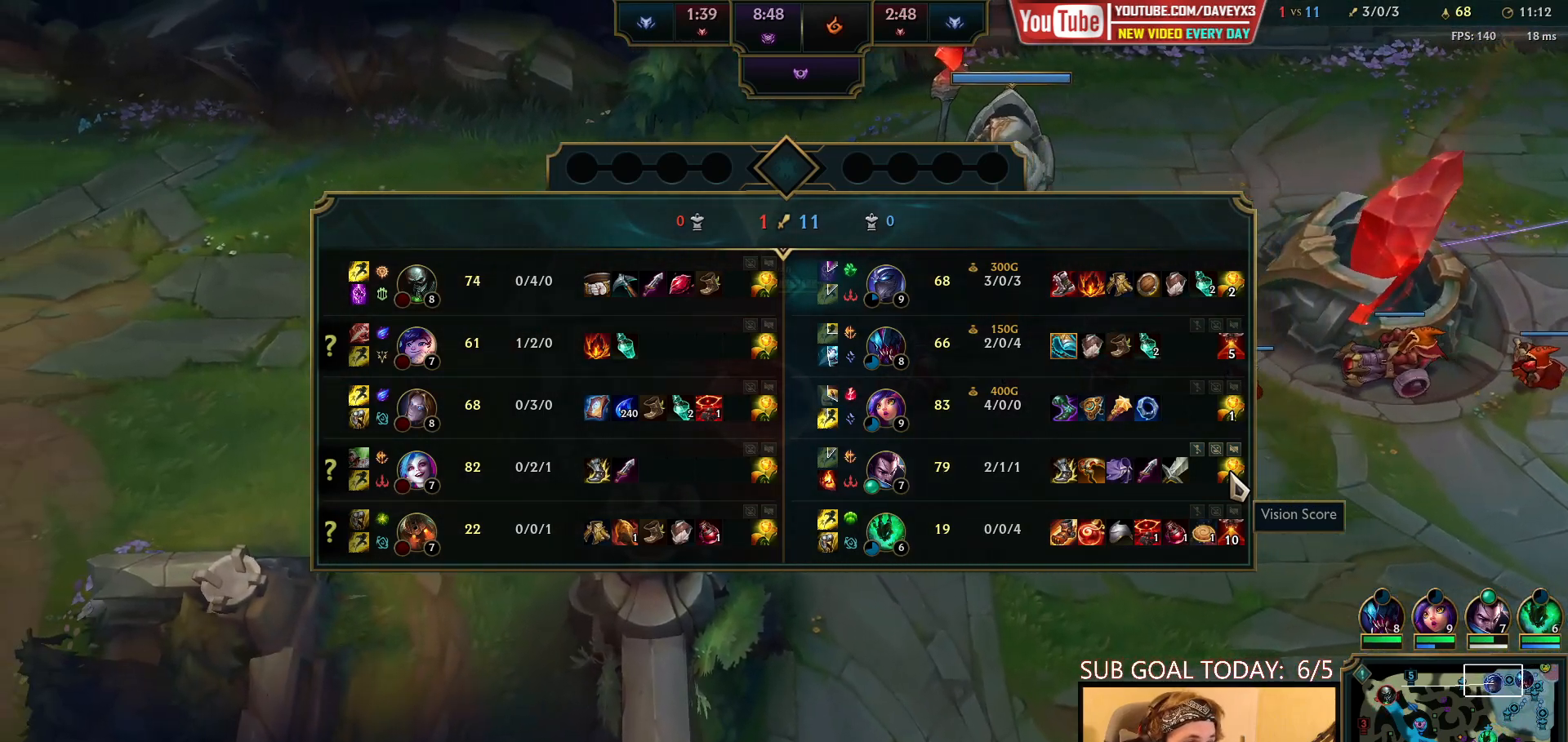
{"keys": ["space", "tab"], "mouse": [], "events": []}
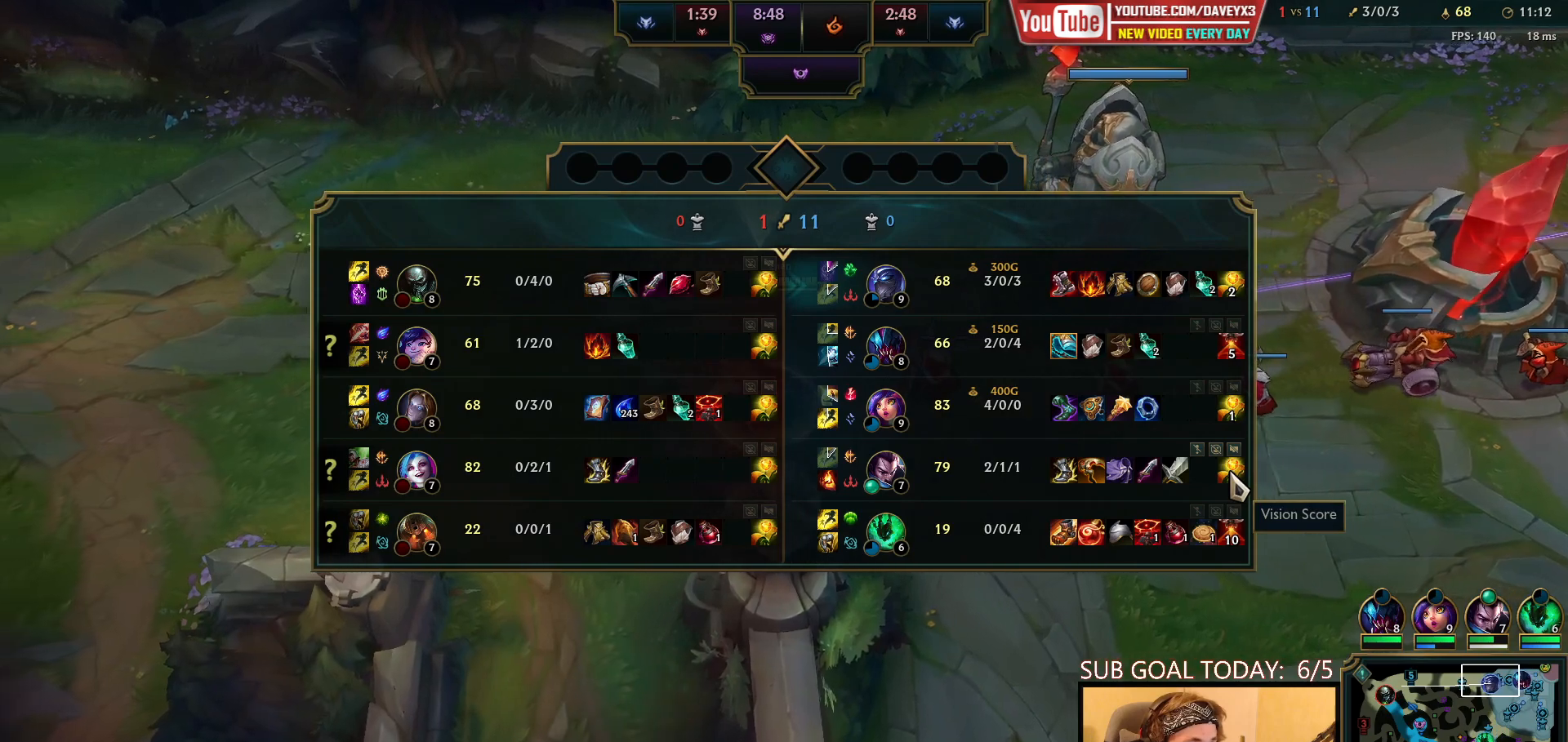
{"keys": ["space", "tab"], "mouse": [], "events": []}
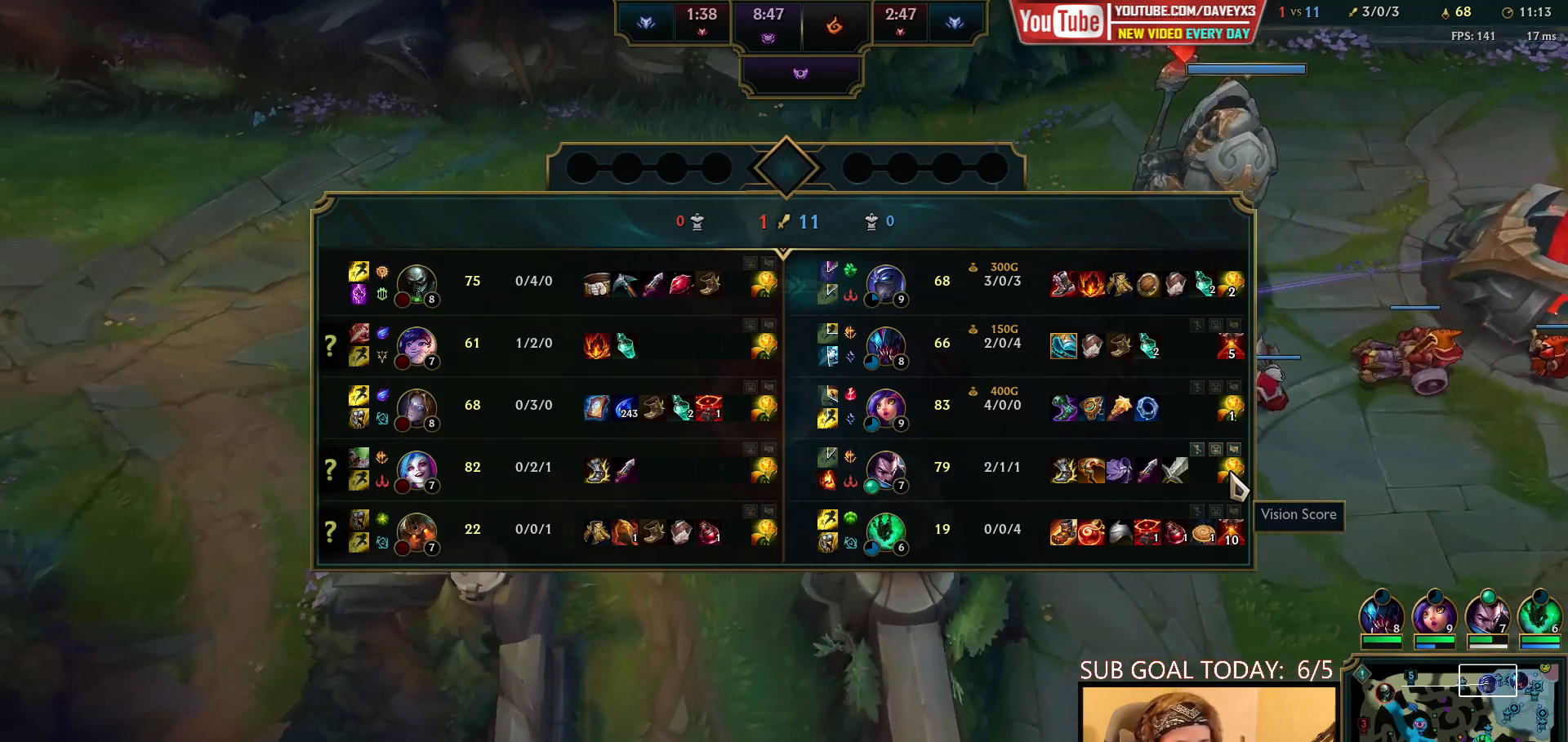
{"keys": ["space", "tab"], "mouse": [], "events": []}
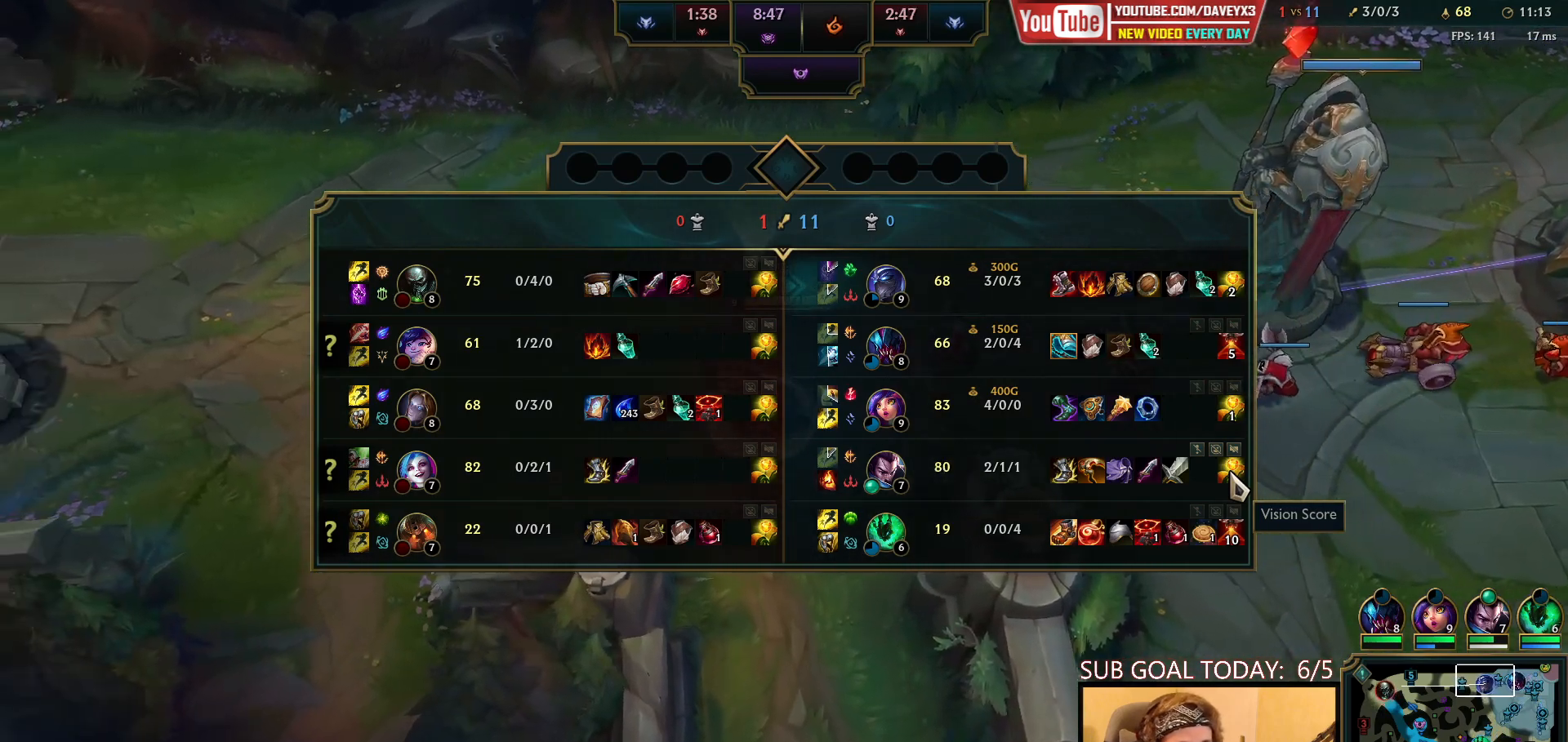
{"keys": ["space", "tab"], "mouse": [], "events": []}
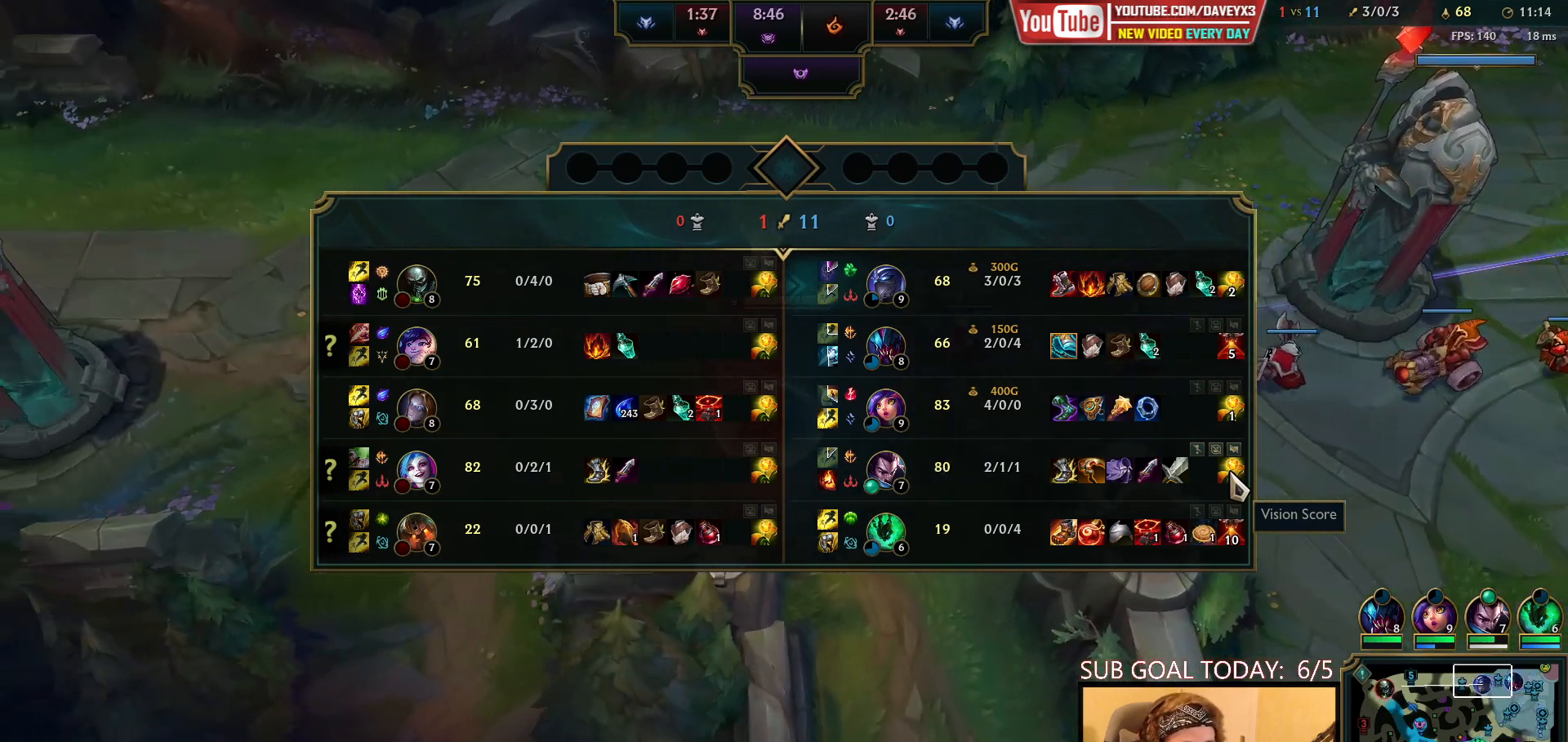
{"keys": ["space", "tab"], "mouse": [], "events": []}
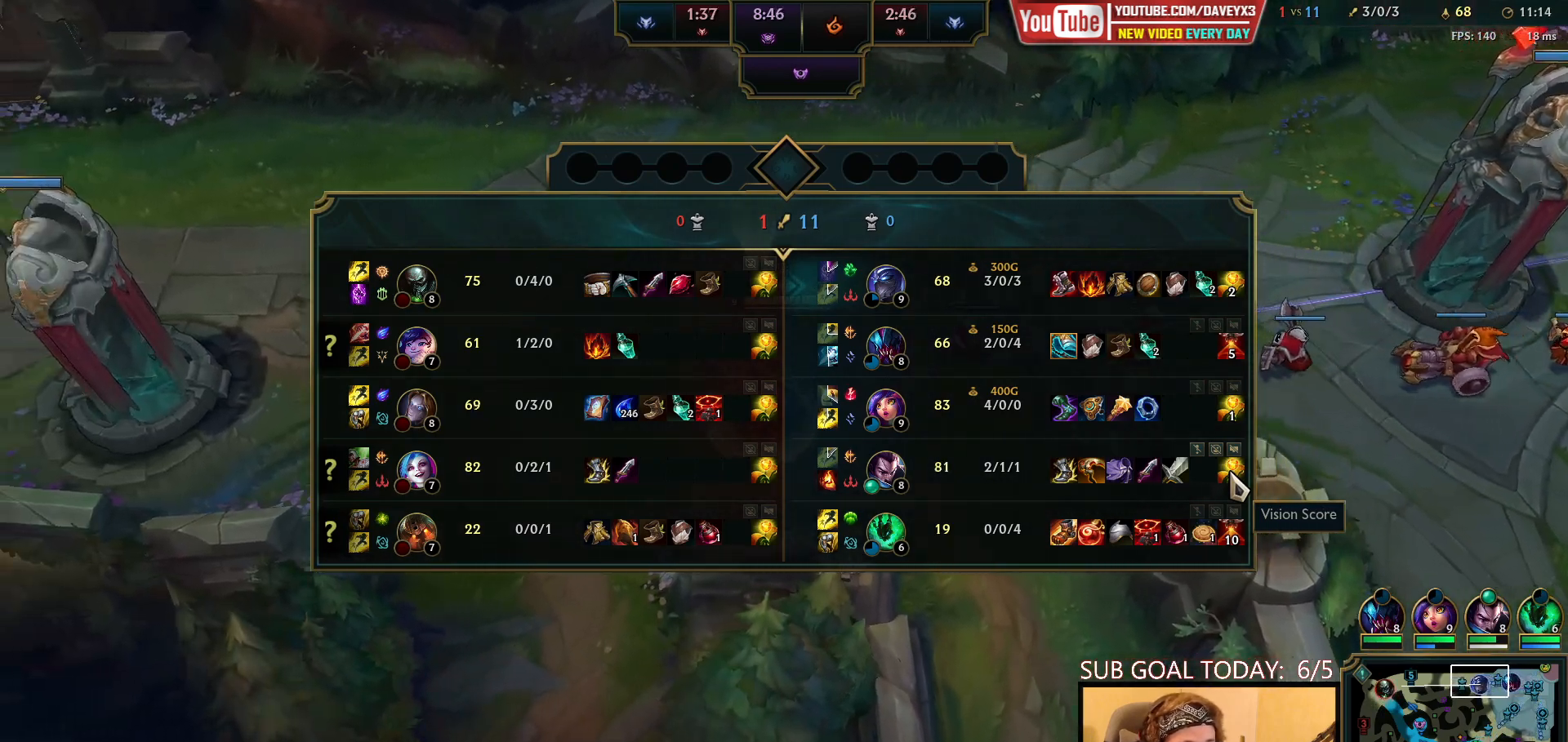
{"keys": ["space", "tab"], "mouse": [], "events": []}
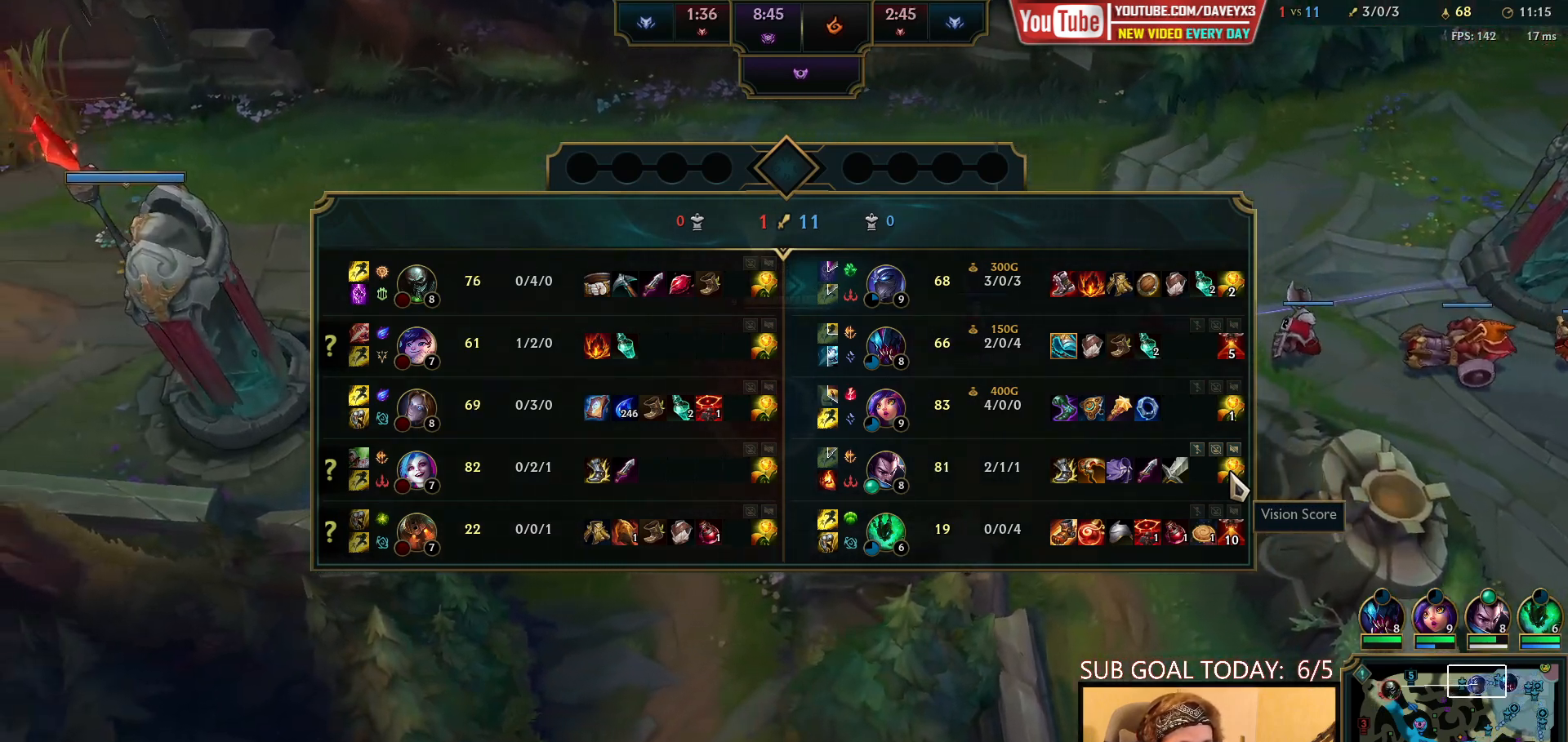
{"keys": ["space", "tab"], "mouse": [], "events": []}
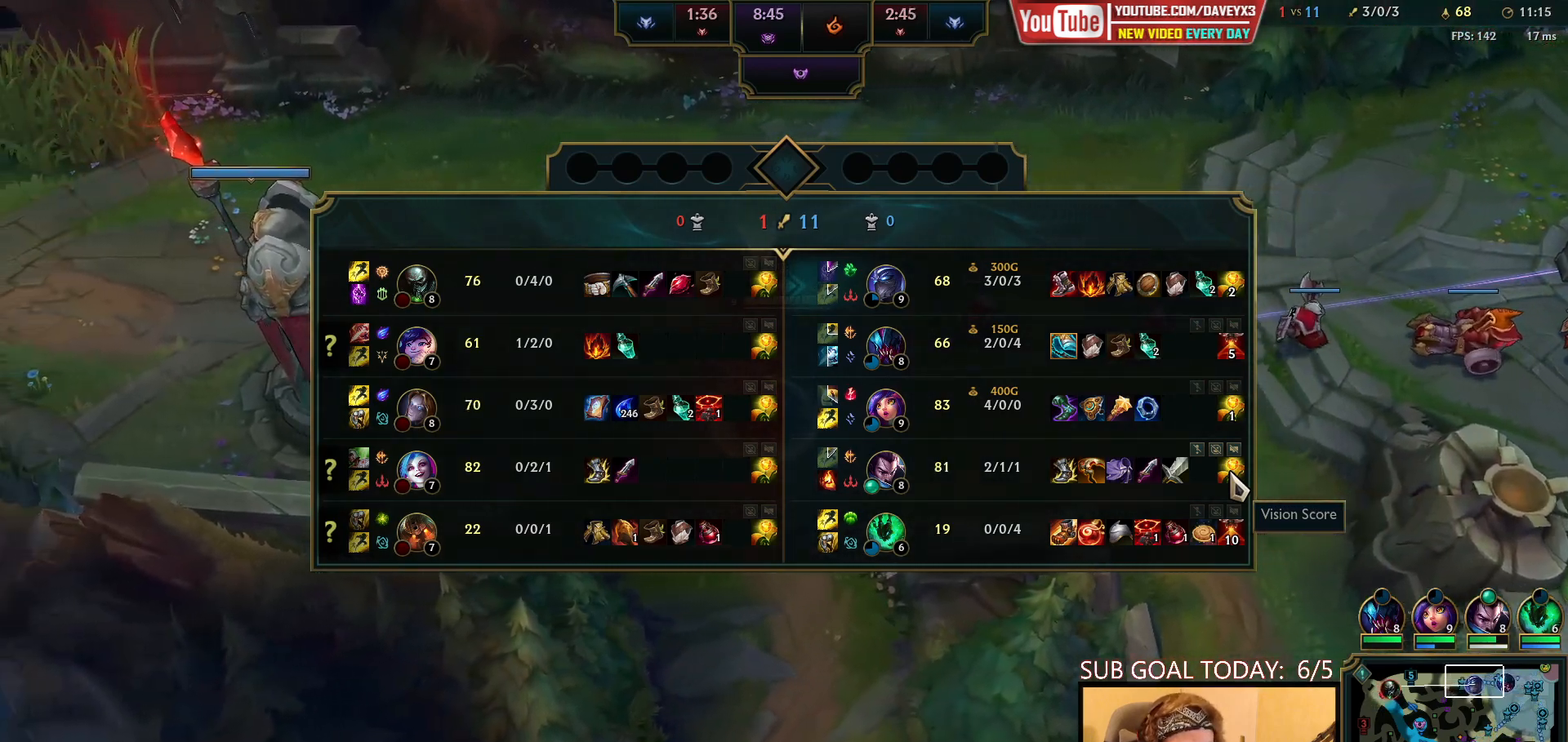
{"keys": ["space", "tab"], "mouse": [], "events": []}
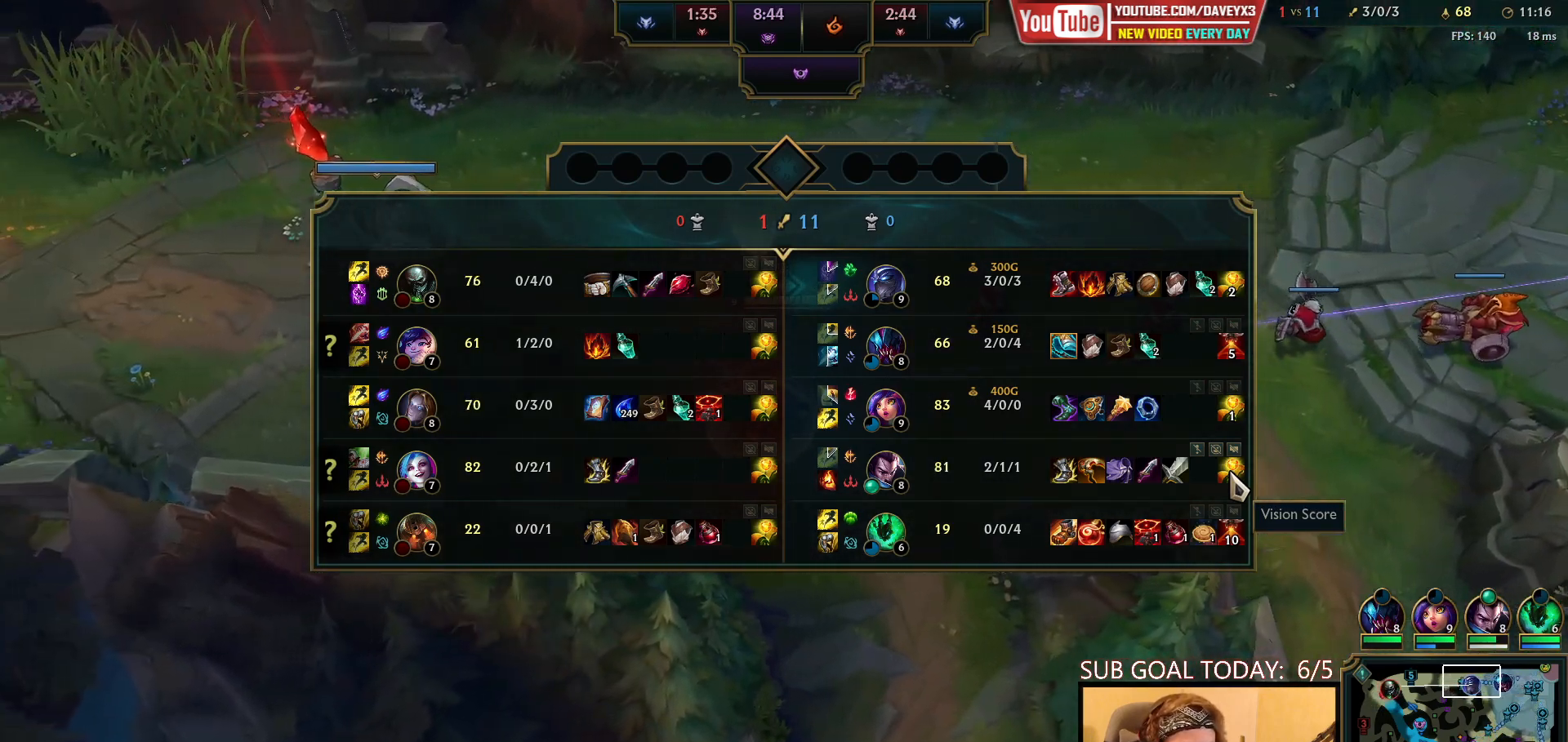
{"keys": ["space", "tab"], "mouse": [], "events": []}
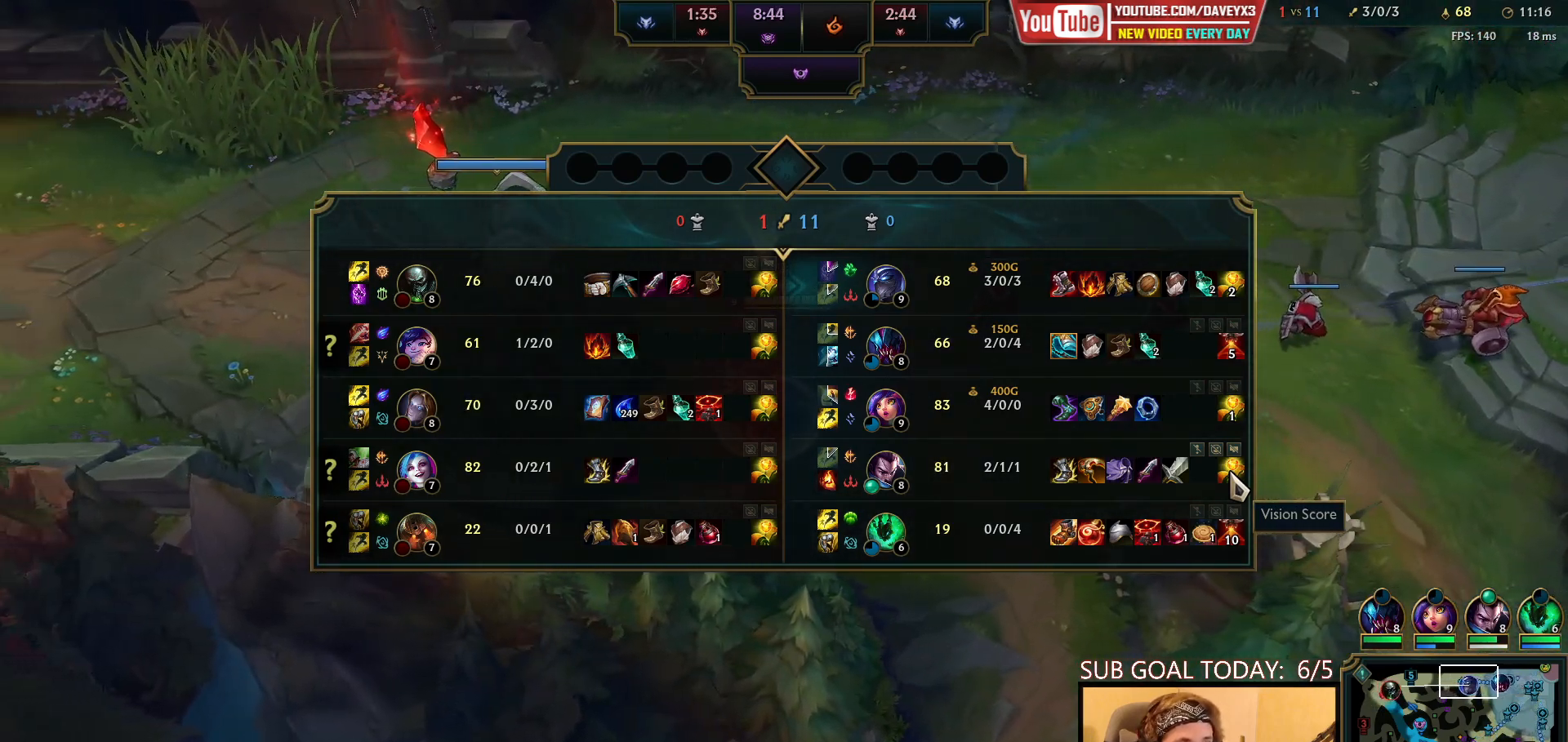
{"keys": ["space", "tab"], "mouse": [], "events": []}
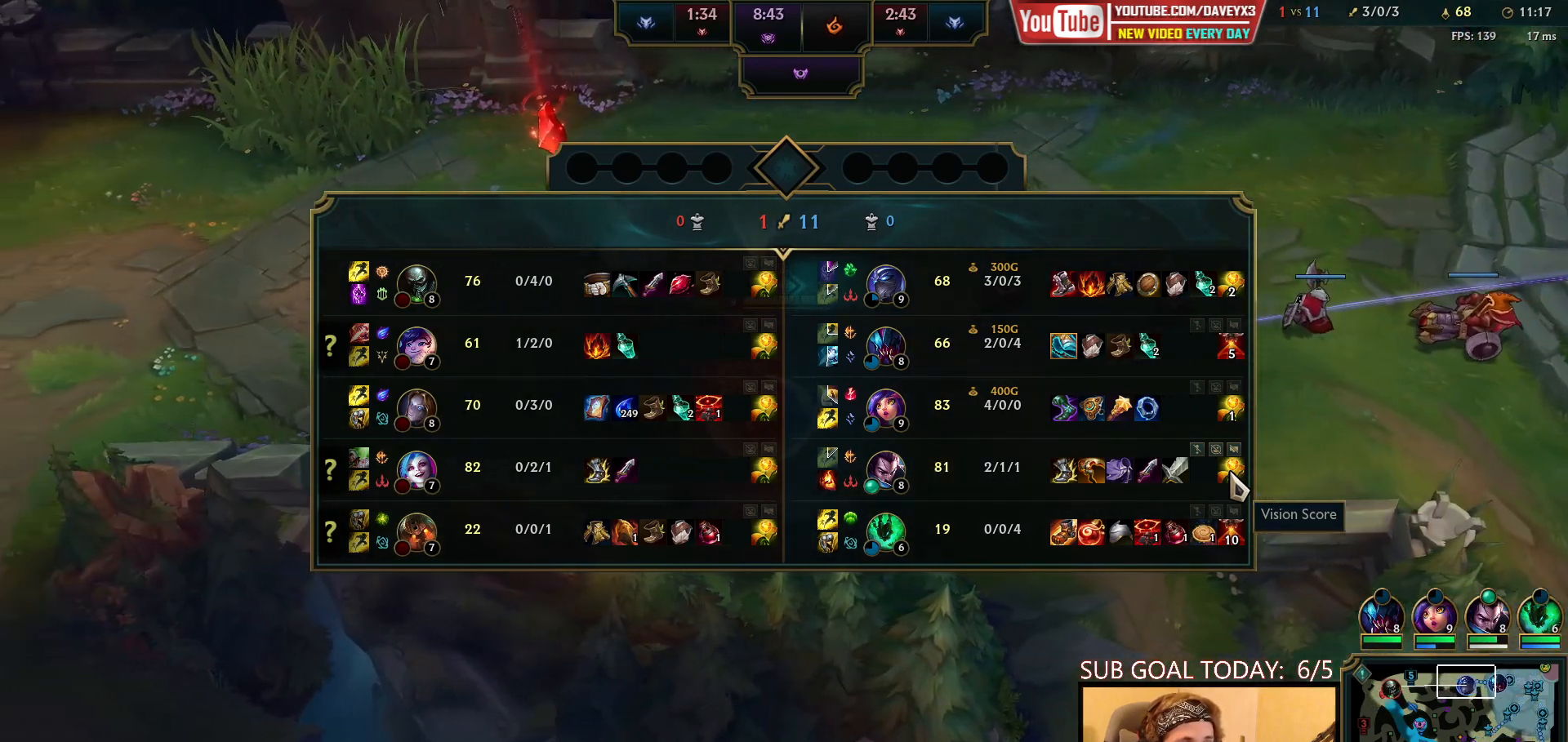
{"keys": ["space"], "mouse": [], "events": [[50, "tab", "up"]]}
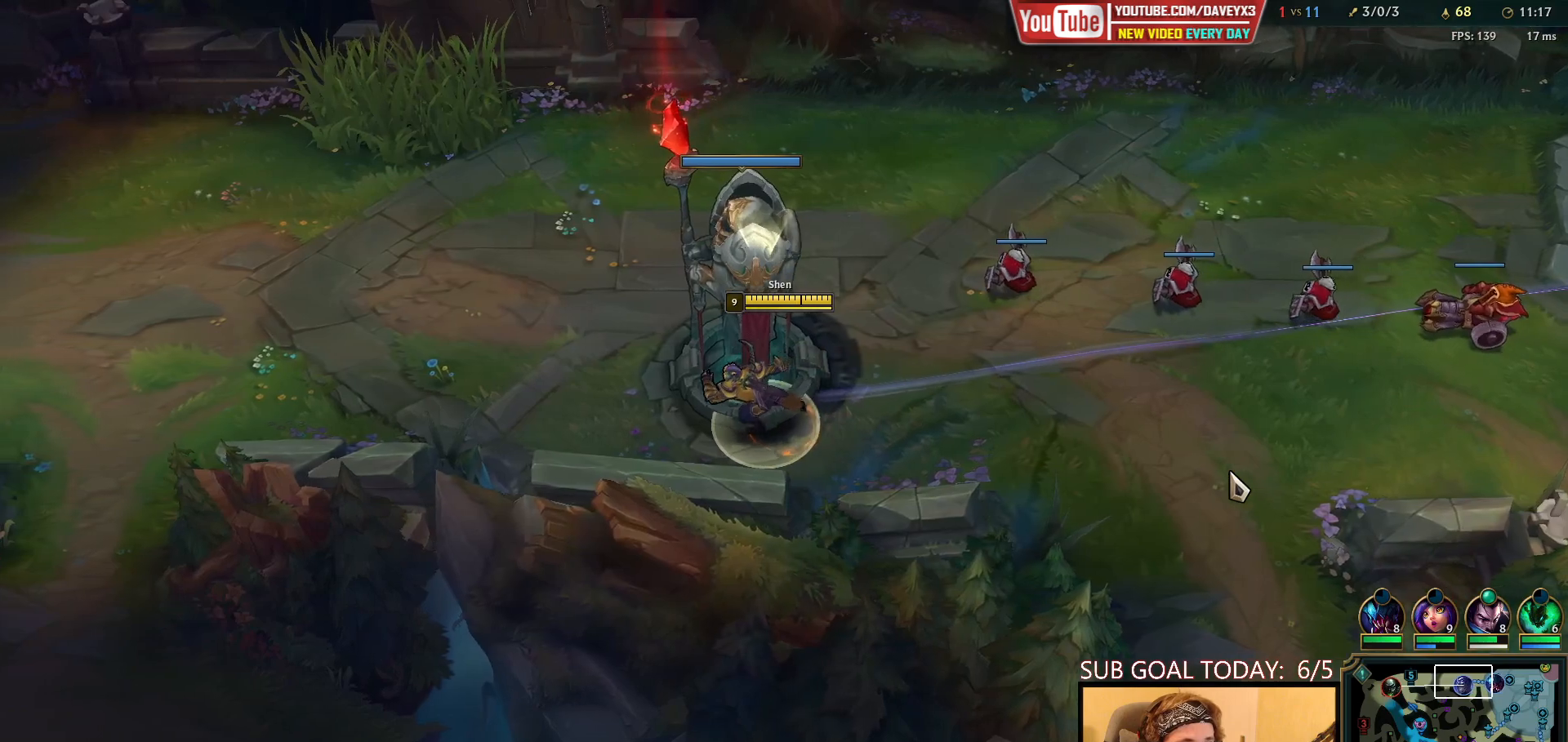
{"keys": ["space"], "mouse": [], "events": []}
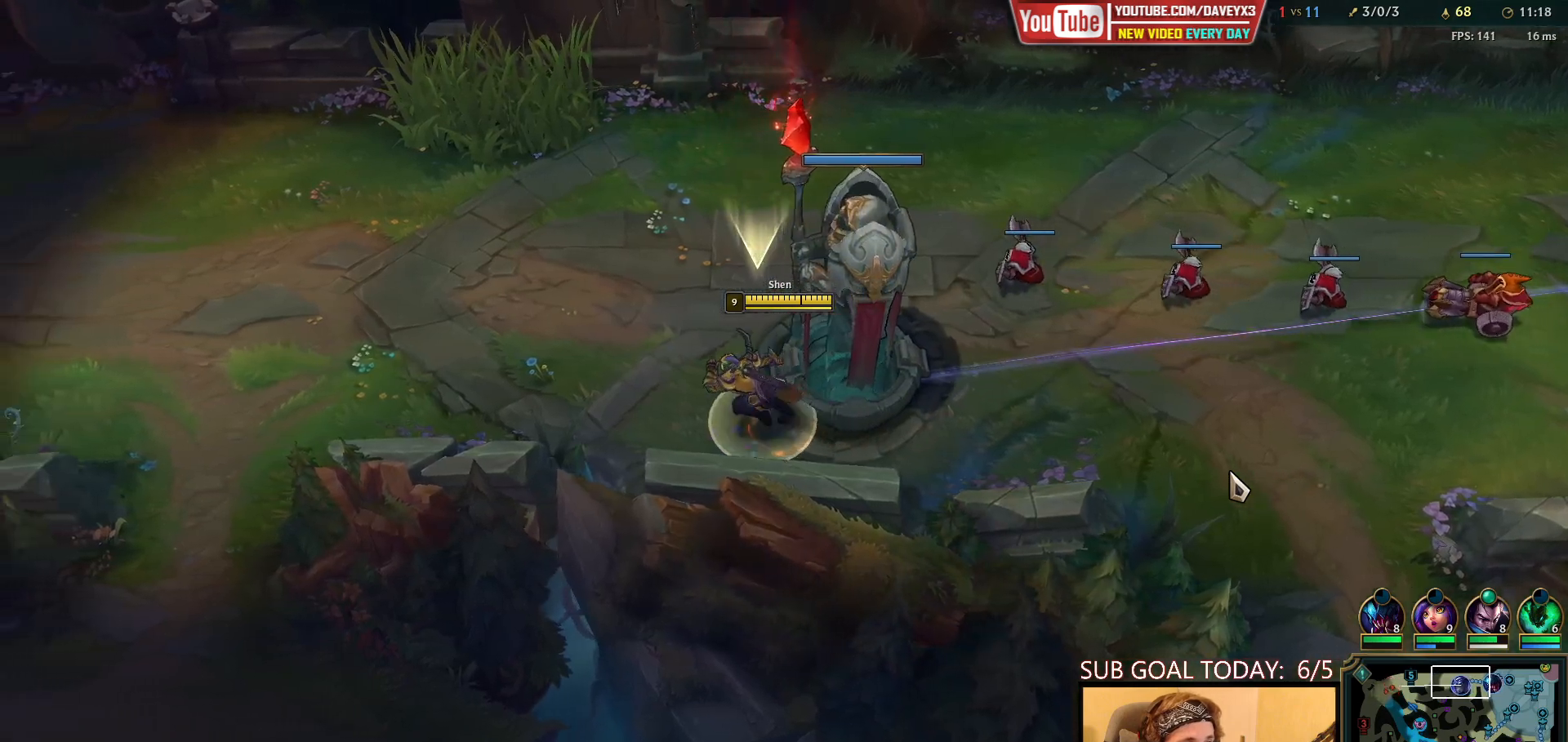
{"keys": ["space"], "mouse": [], "events": []}